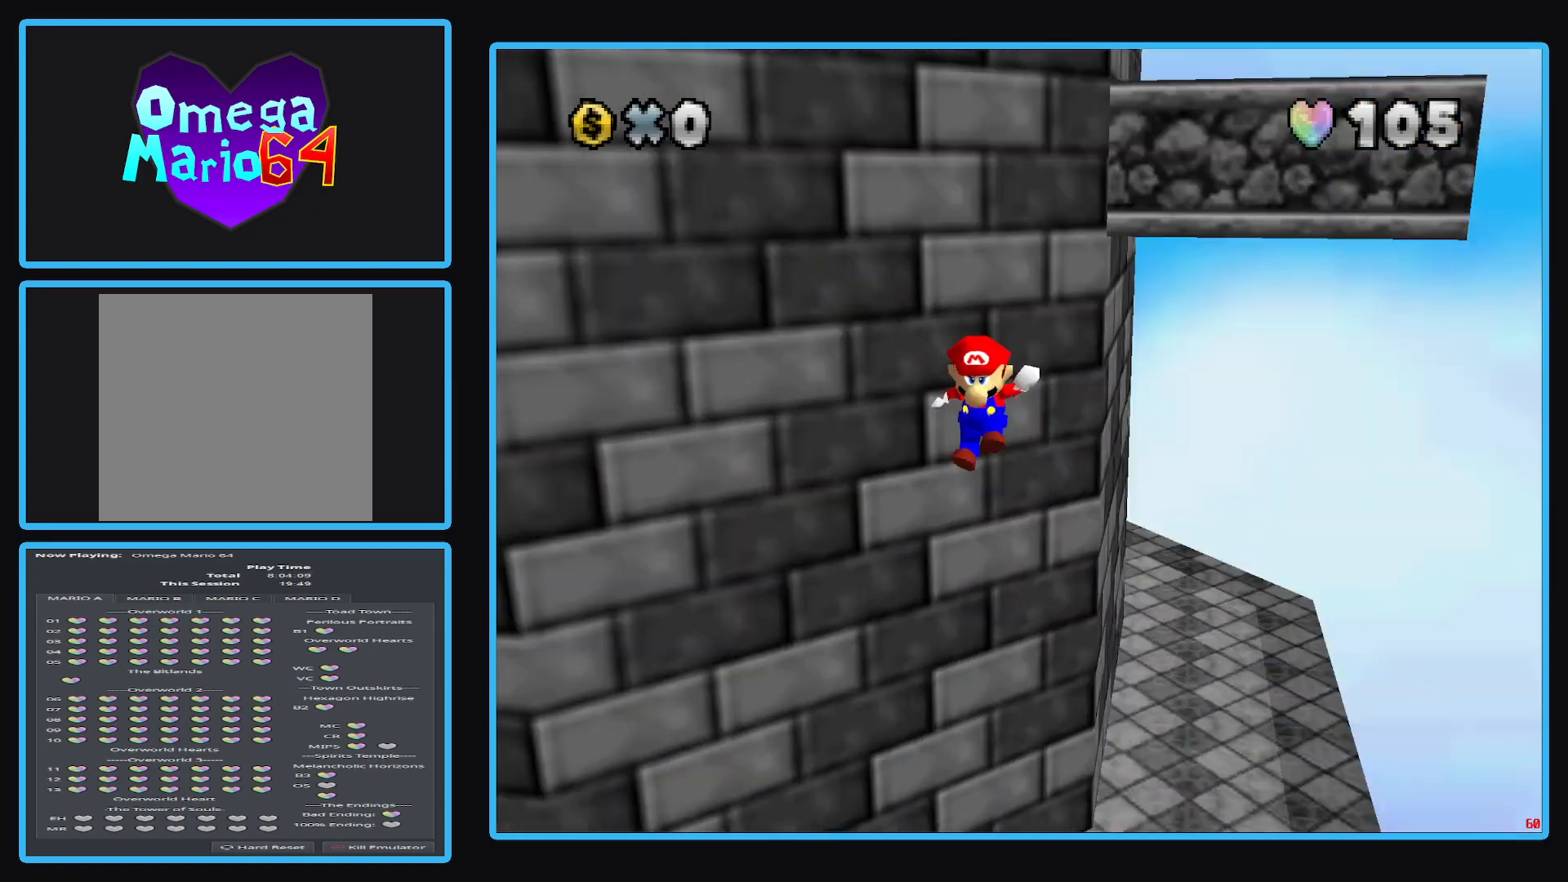
Gameplay with a controller (Xbox layout); each line is a JSON object with the inputs held at the frame after it. "events" lists button and stick changes between this image and that frame as [ms after this image, input, new state], when the widget could be followed in between. Not read: L3 R3.
{"buttons": [], "left_stick": "right", "right_stick": "center", "events": [[100, "B", "up"], [417, "left_stick", "right"]]}
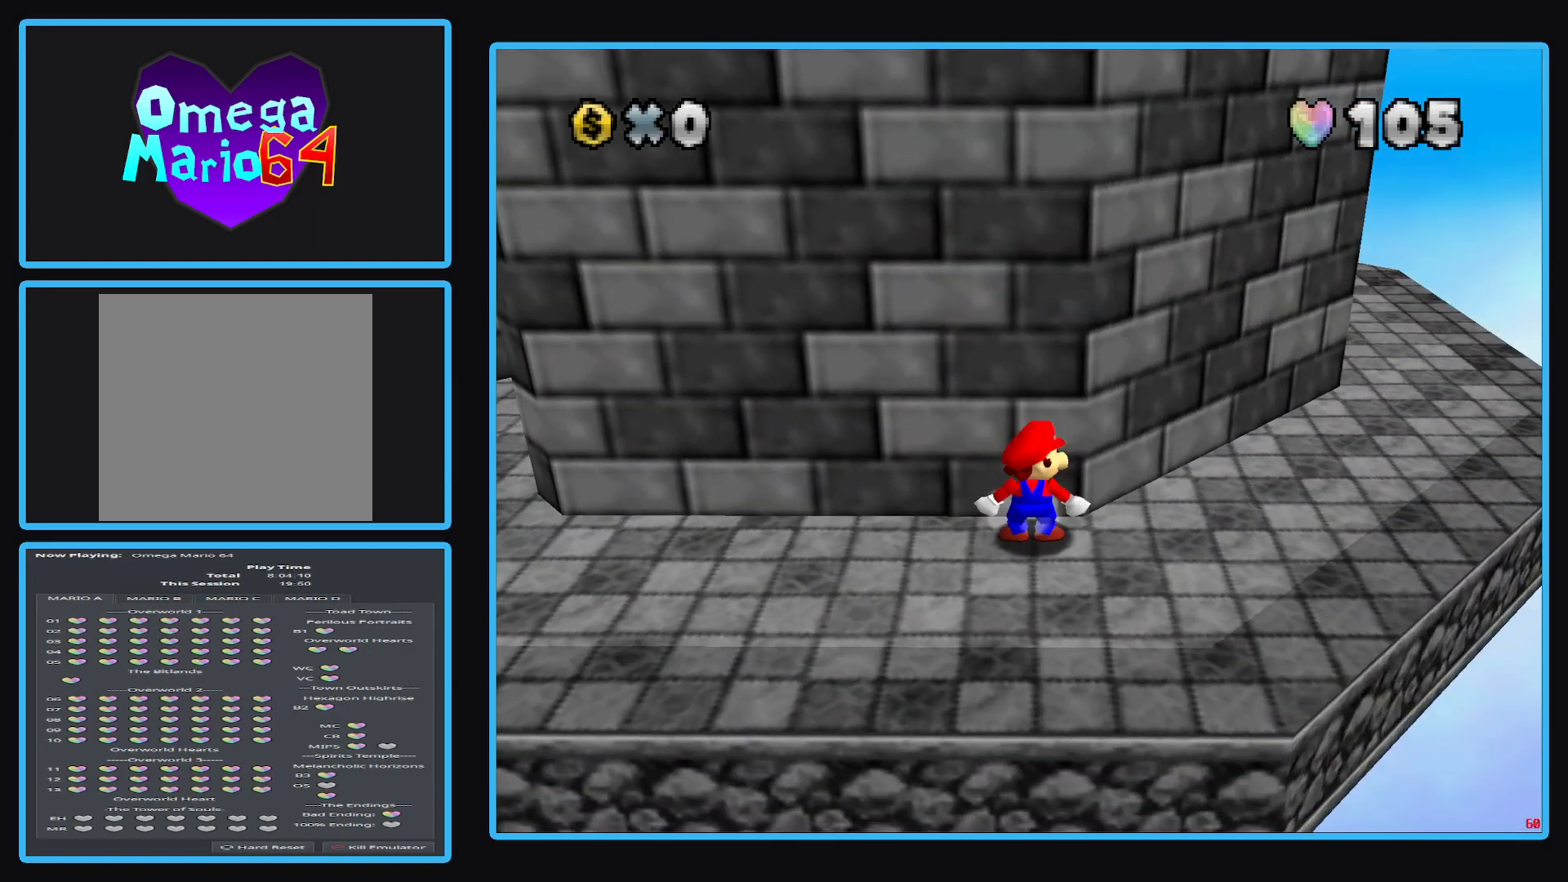
{"buttons": [], "left_stick": "right", "right_stick": "center", "events": [[333, "B", "down"], [450, "B", "up"]]}
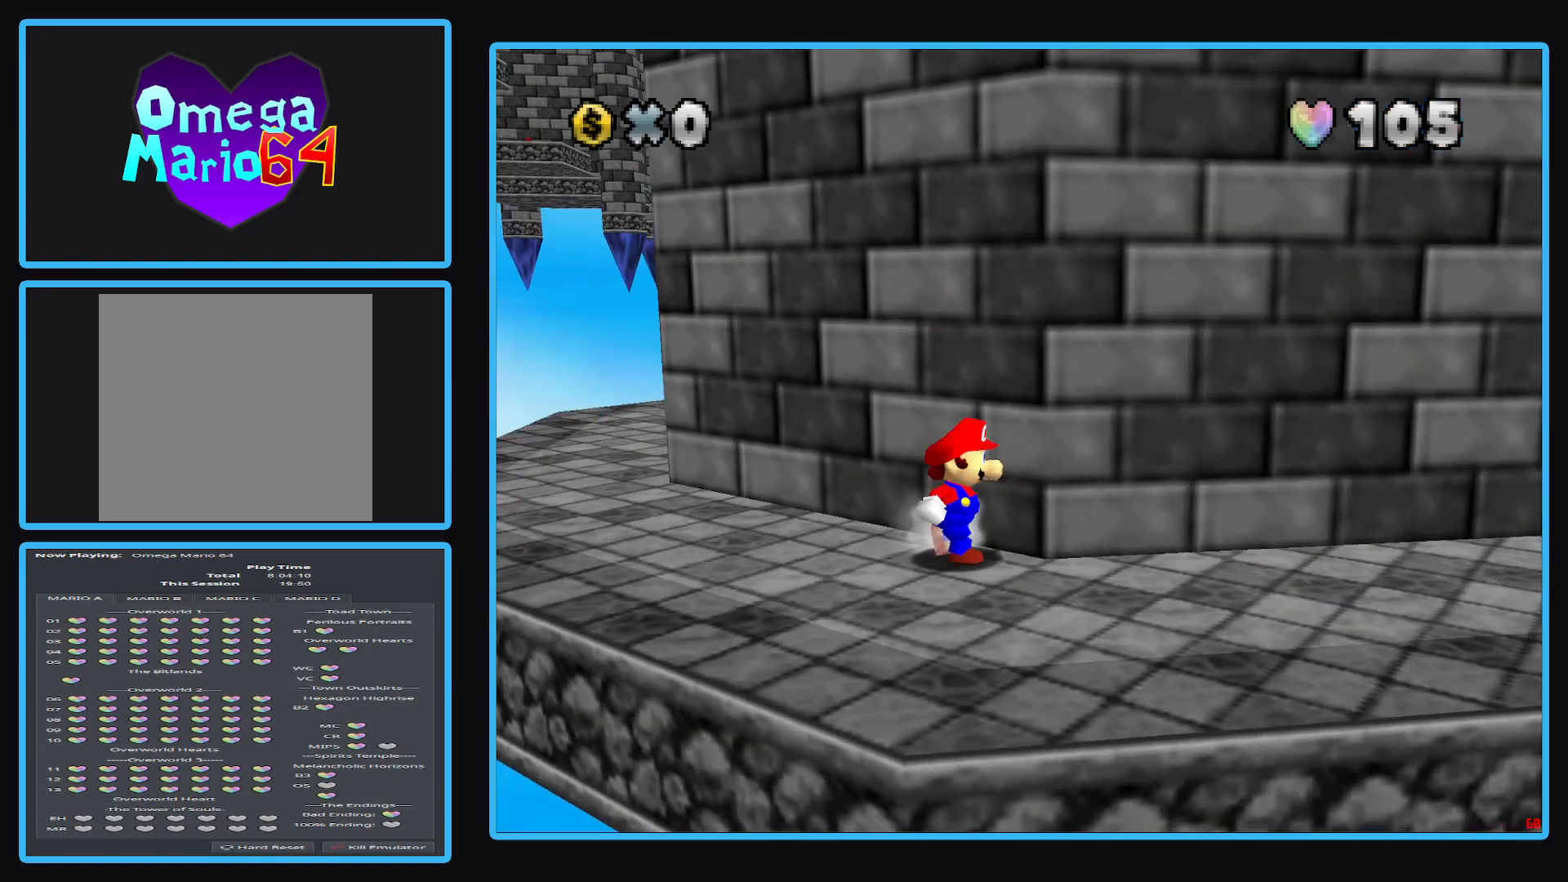
{"buttons": [], "left_stick": "right", "right_stick": "center", "events": [[117, "left_stick", "down-right"], [467, "left_stick", "right"]]}
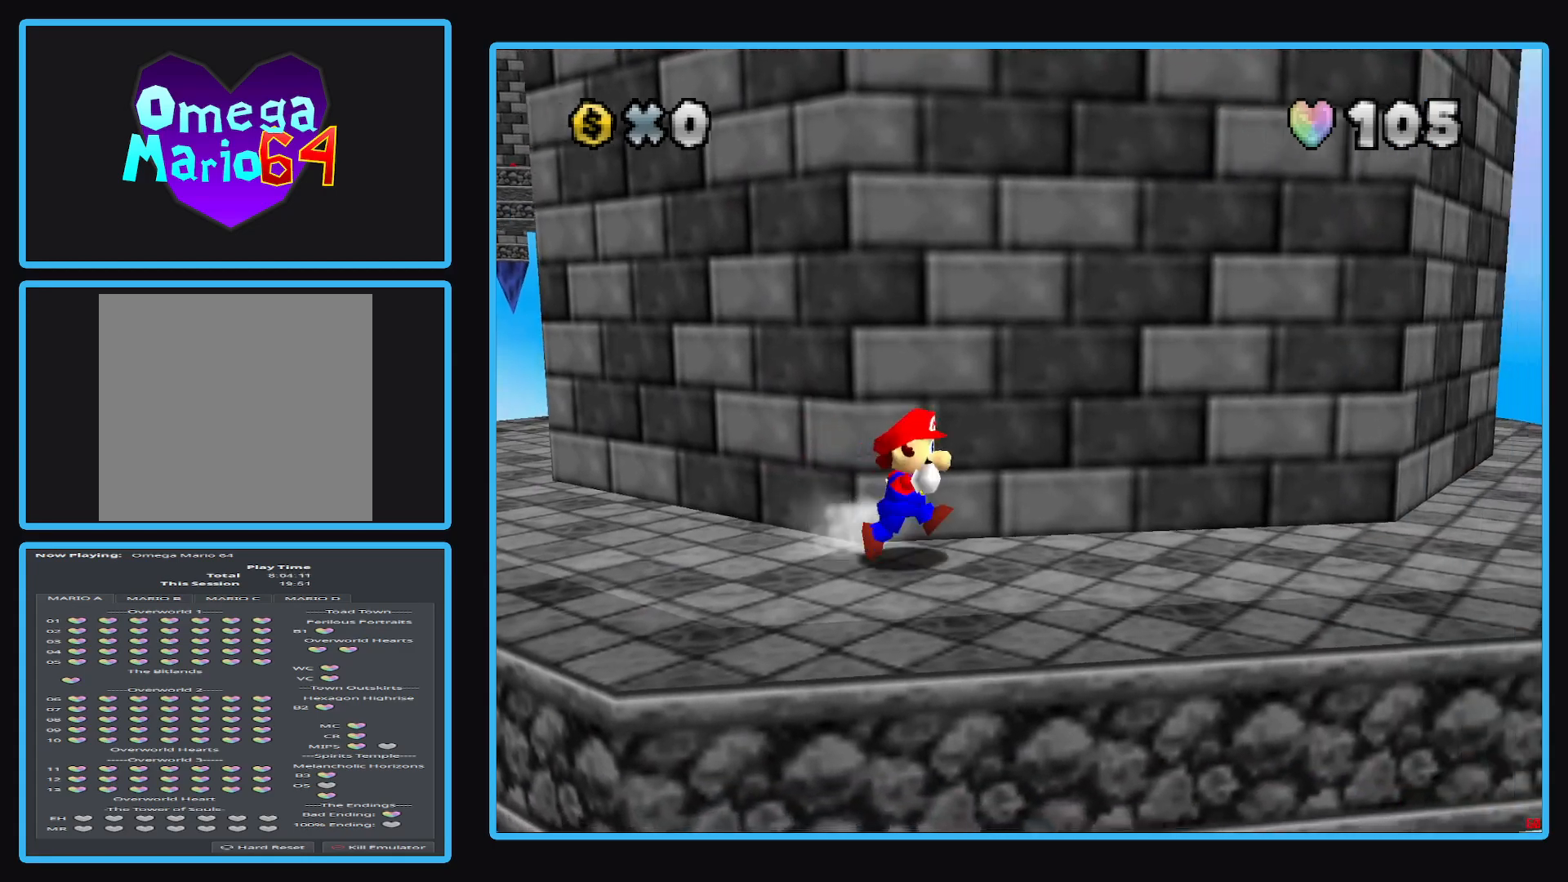
{"buttons": [], "left_stick": "right", "right_stick": "center", "events": []}
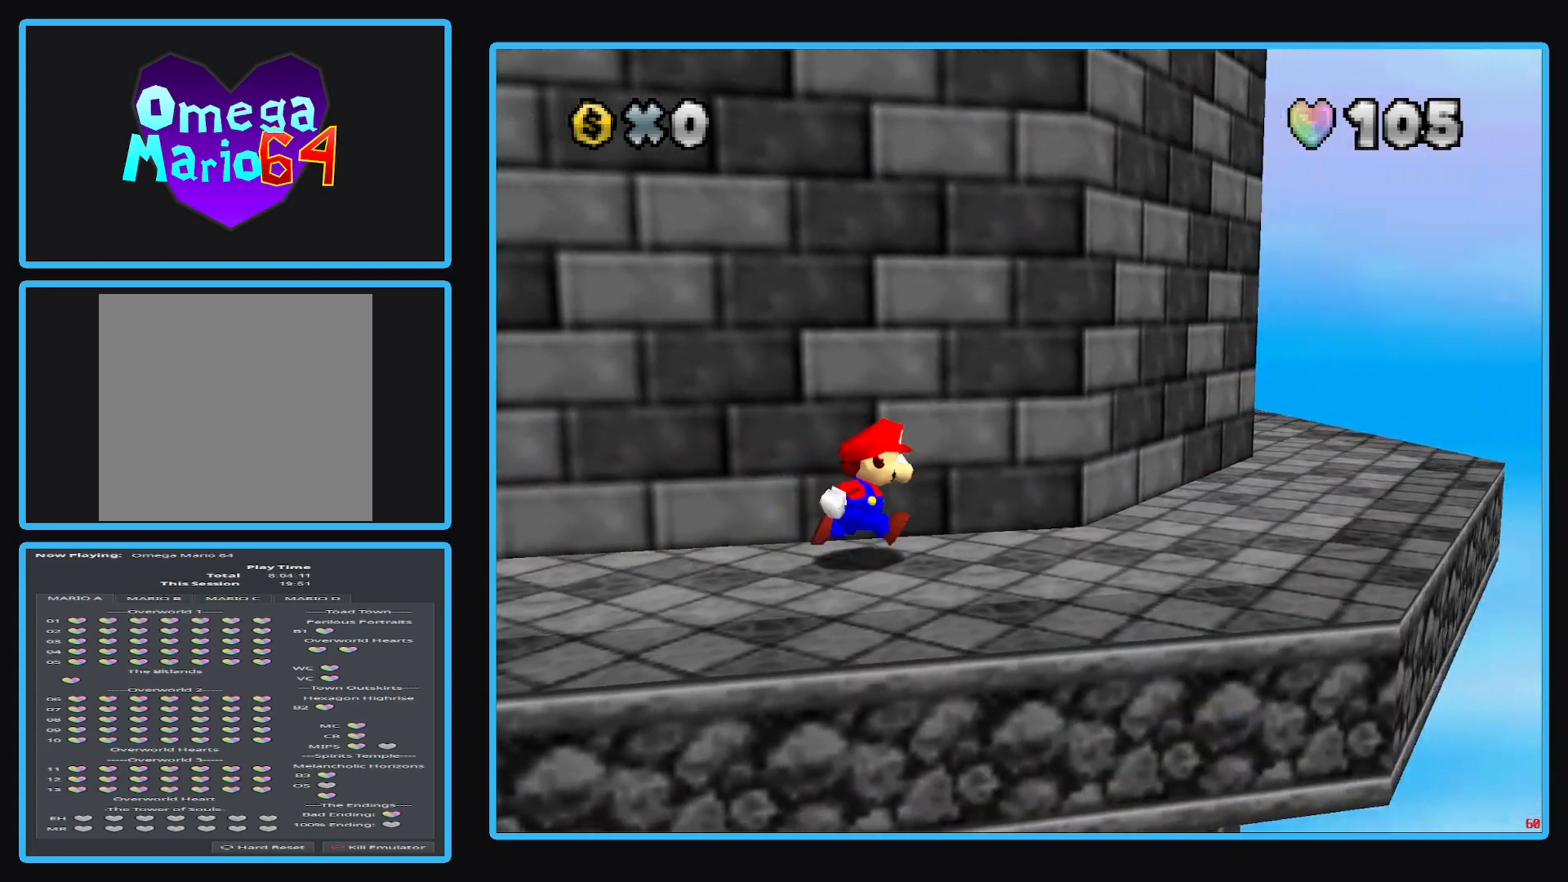
{"buttons": [], "left_stick": "right", "right_stick": "center", "events": [[183, "B", "down"], [300, "B", "up"]]}
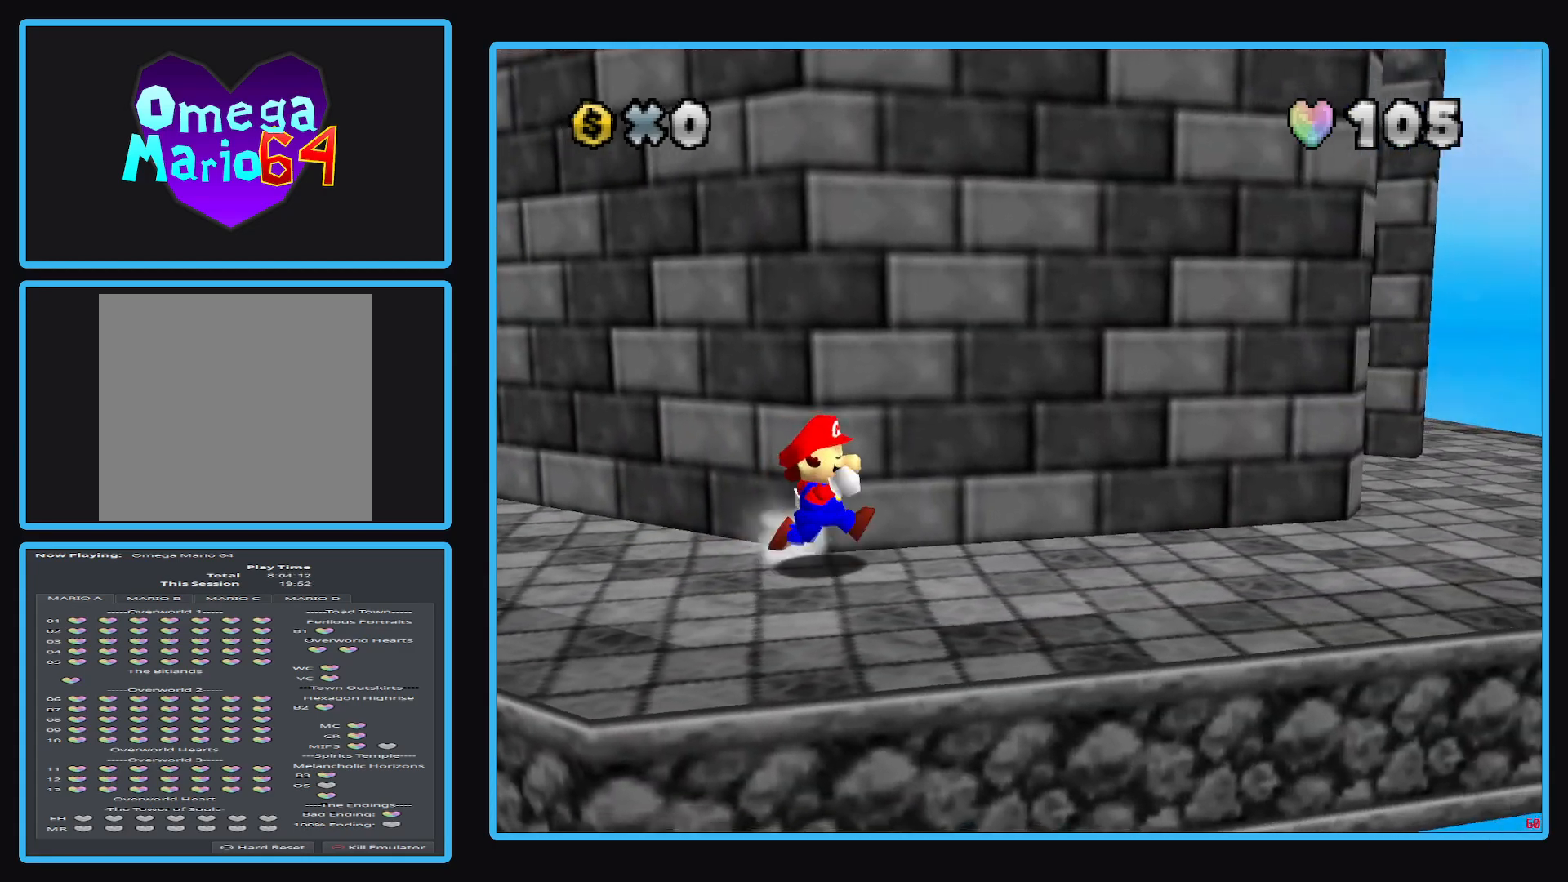
{"buttons": [], "left_stick": "right", "right_stick": "center", "events": []}
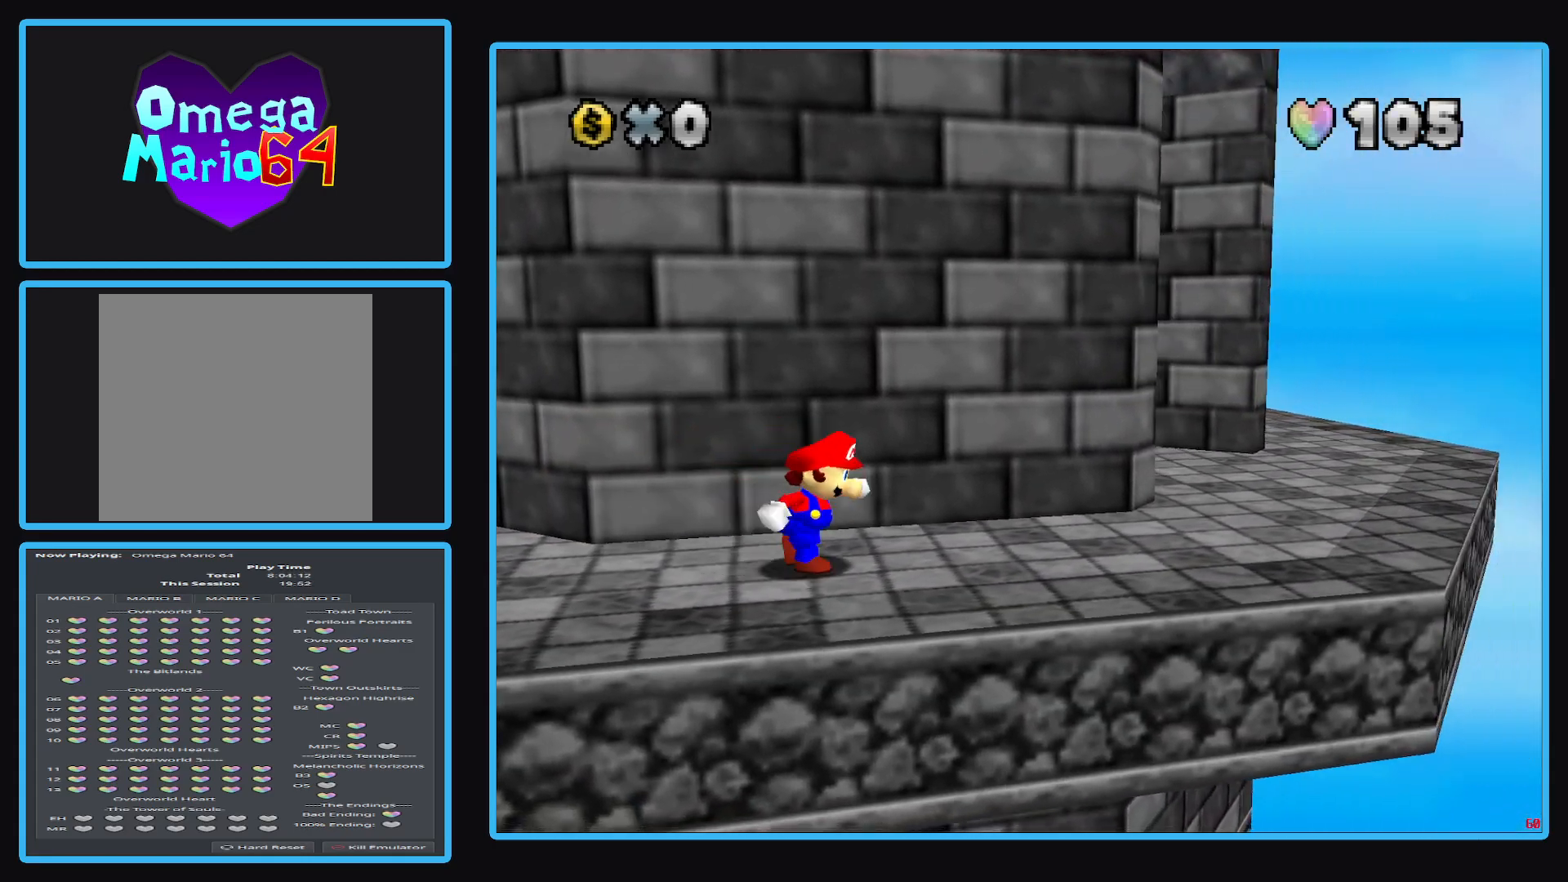
{"buttons": ["B"], "left_stick": "up-right", "right_stick": "center", "events": [[433, "left_stick", "up-right"], [467, "B", "down"]]}
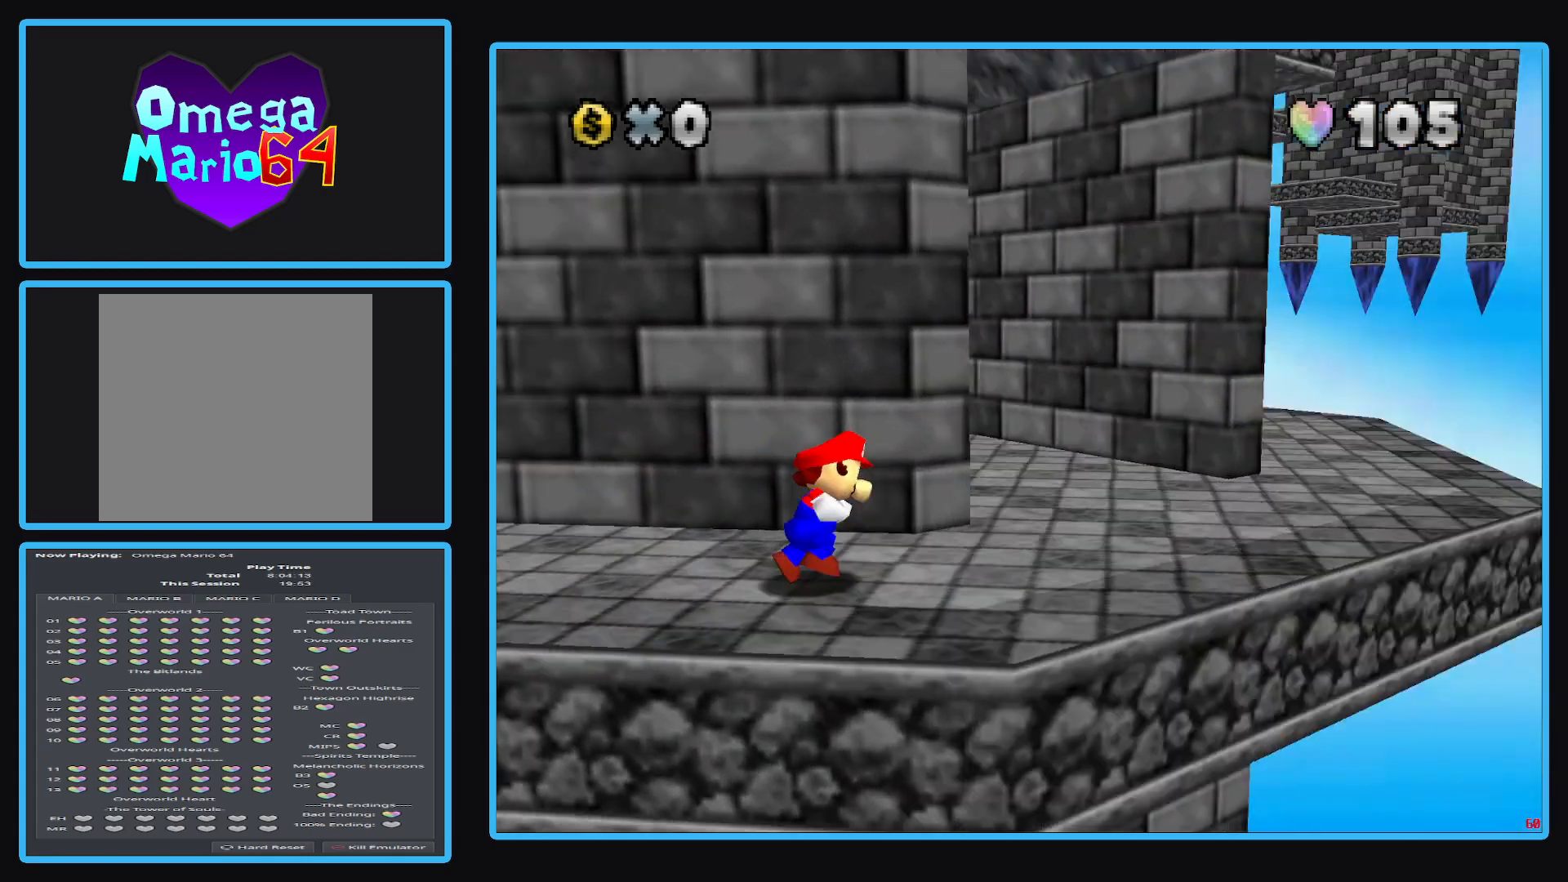
{"buttons": [], "left_stick": "right", "right_stick": "center", "events": [[67, "B", "up"], [483, "left_stick", "right"]]}
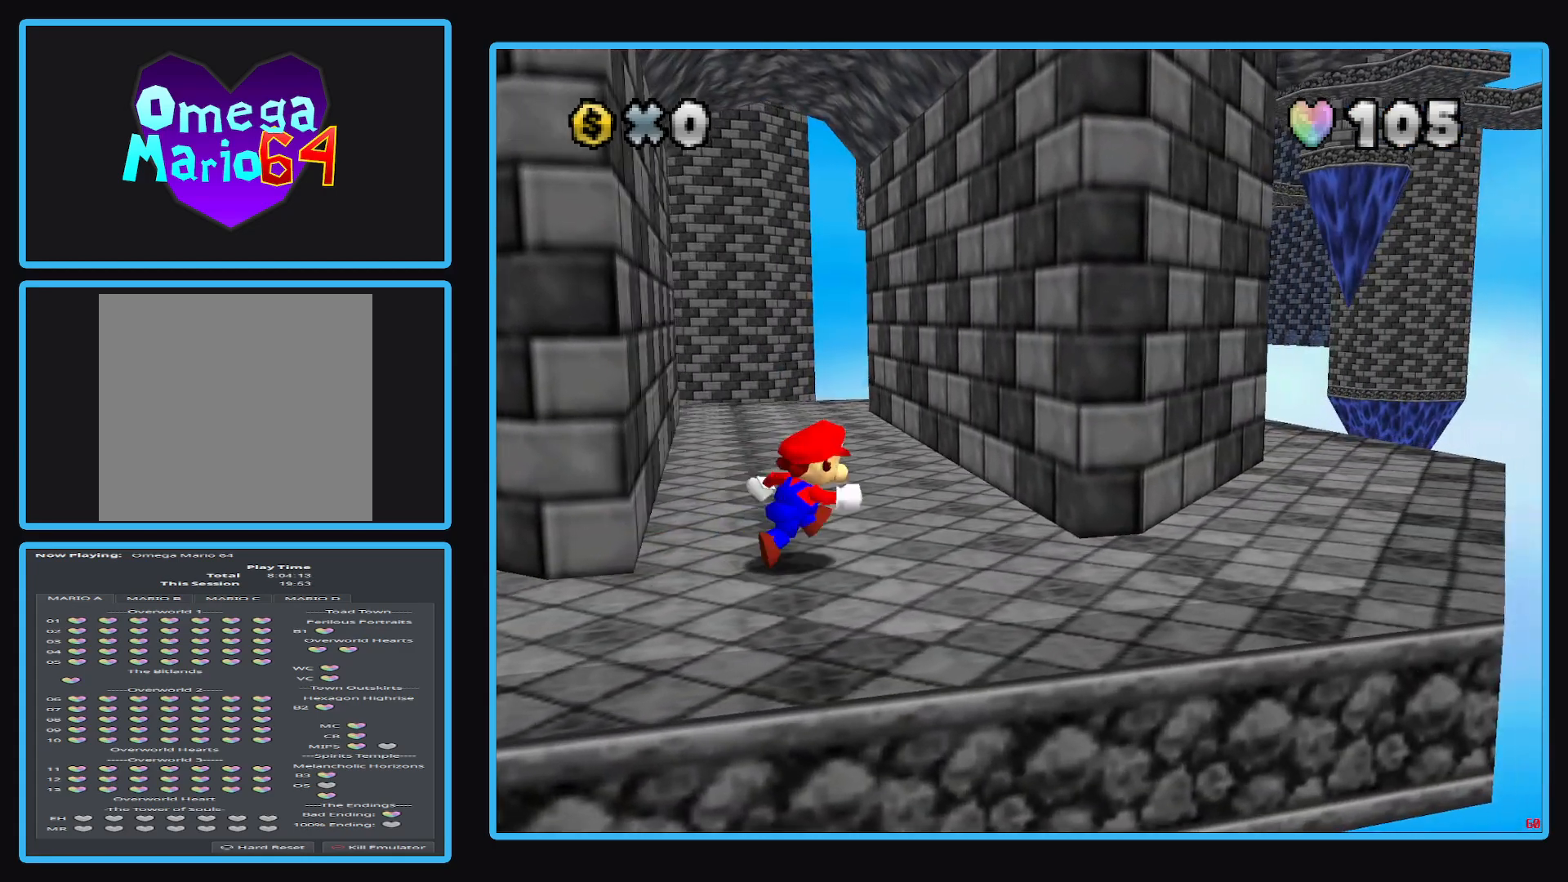
{"buttons": ["A"], "left_stick": "down-left", "right_stick": "center", "events": [[33, "A", "down"], [183, "A", "up"], [367, "left_stick", "left"], [383, "A", "down"], [417, "left_stick", "down-left"]]}
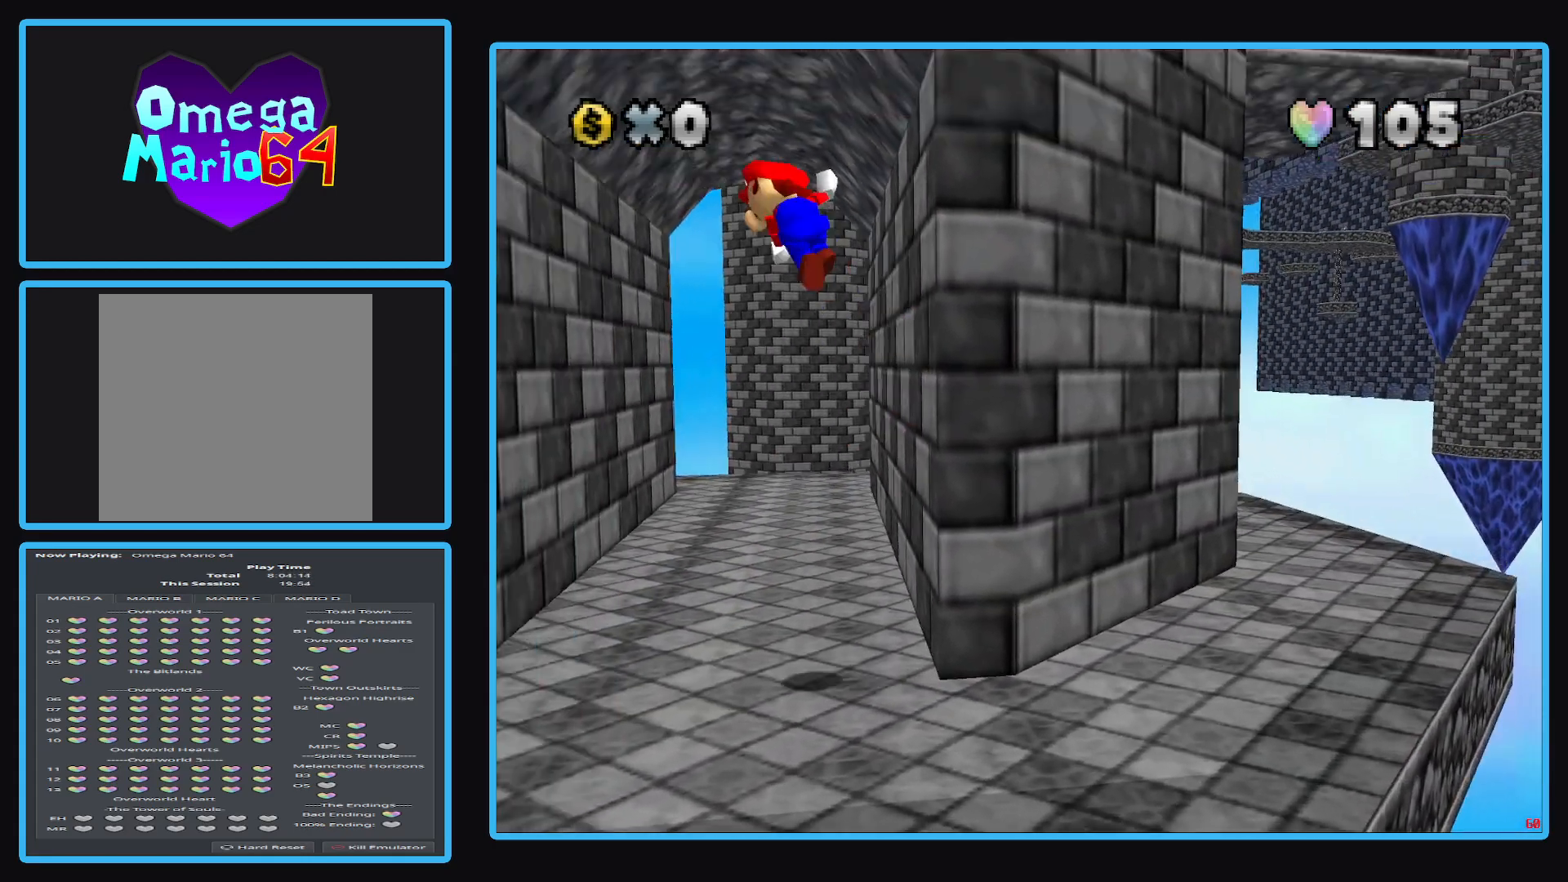
{"buttons": ["A"], "left_stick": "up-right", "right_stick": "center", "events": [[267, "left_stick", "up"], [433, "left_stick", "up-right"]]}
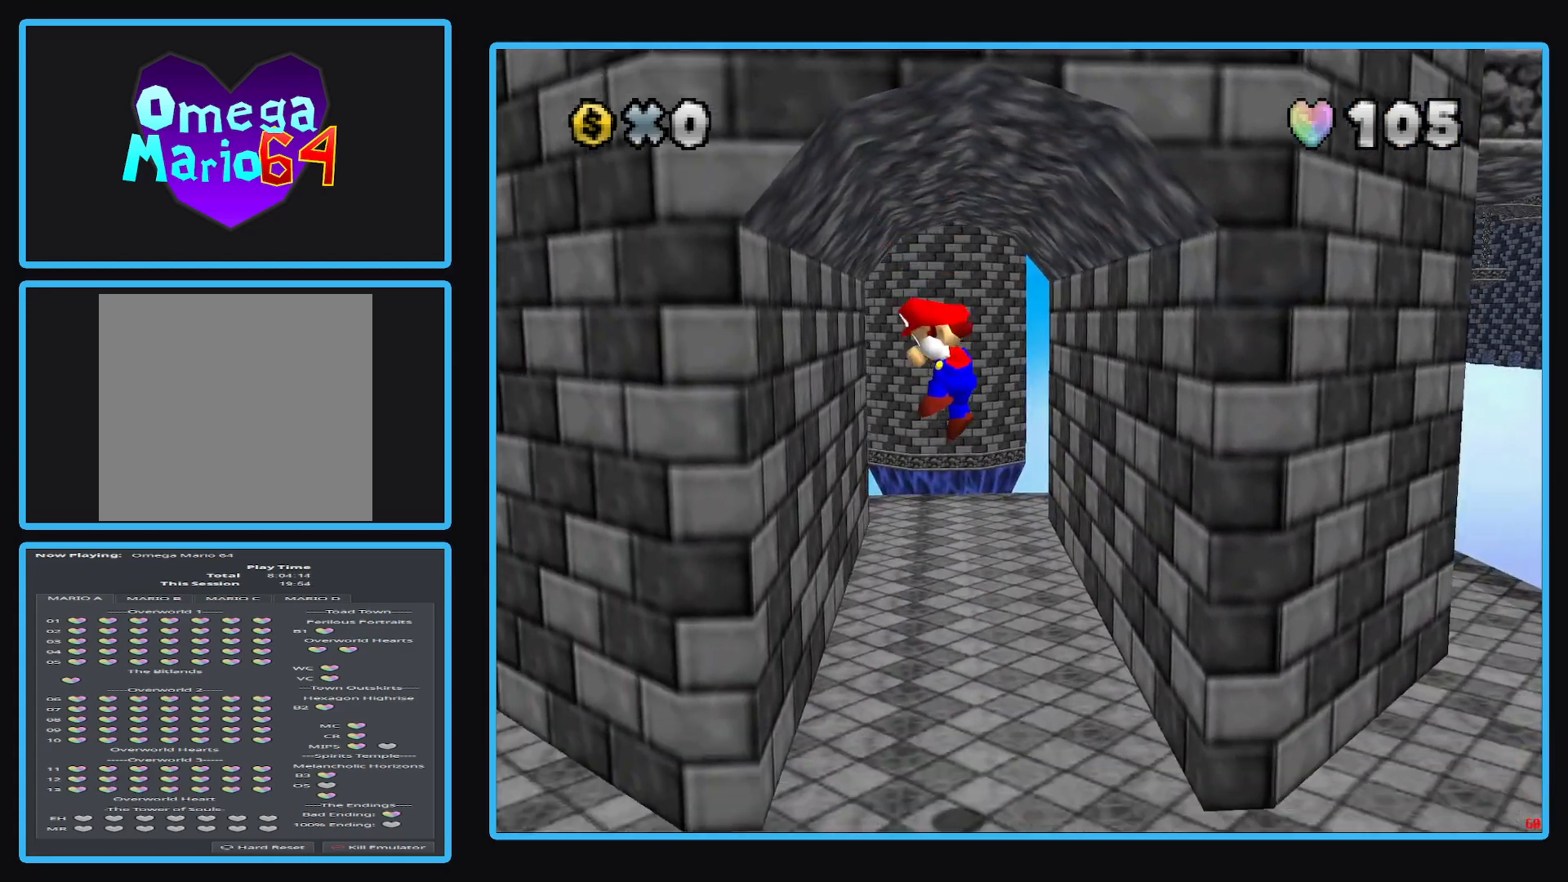
{"buttons": [], "left_stick": "down-left", "right_stick": "center", "events": [[33, "A", "up"], [117, "left_stick", "down-right"], [200, "left_stick", "down-left"], [250, "B", "down"], [383, "B", "up"]]}
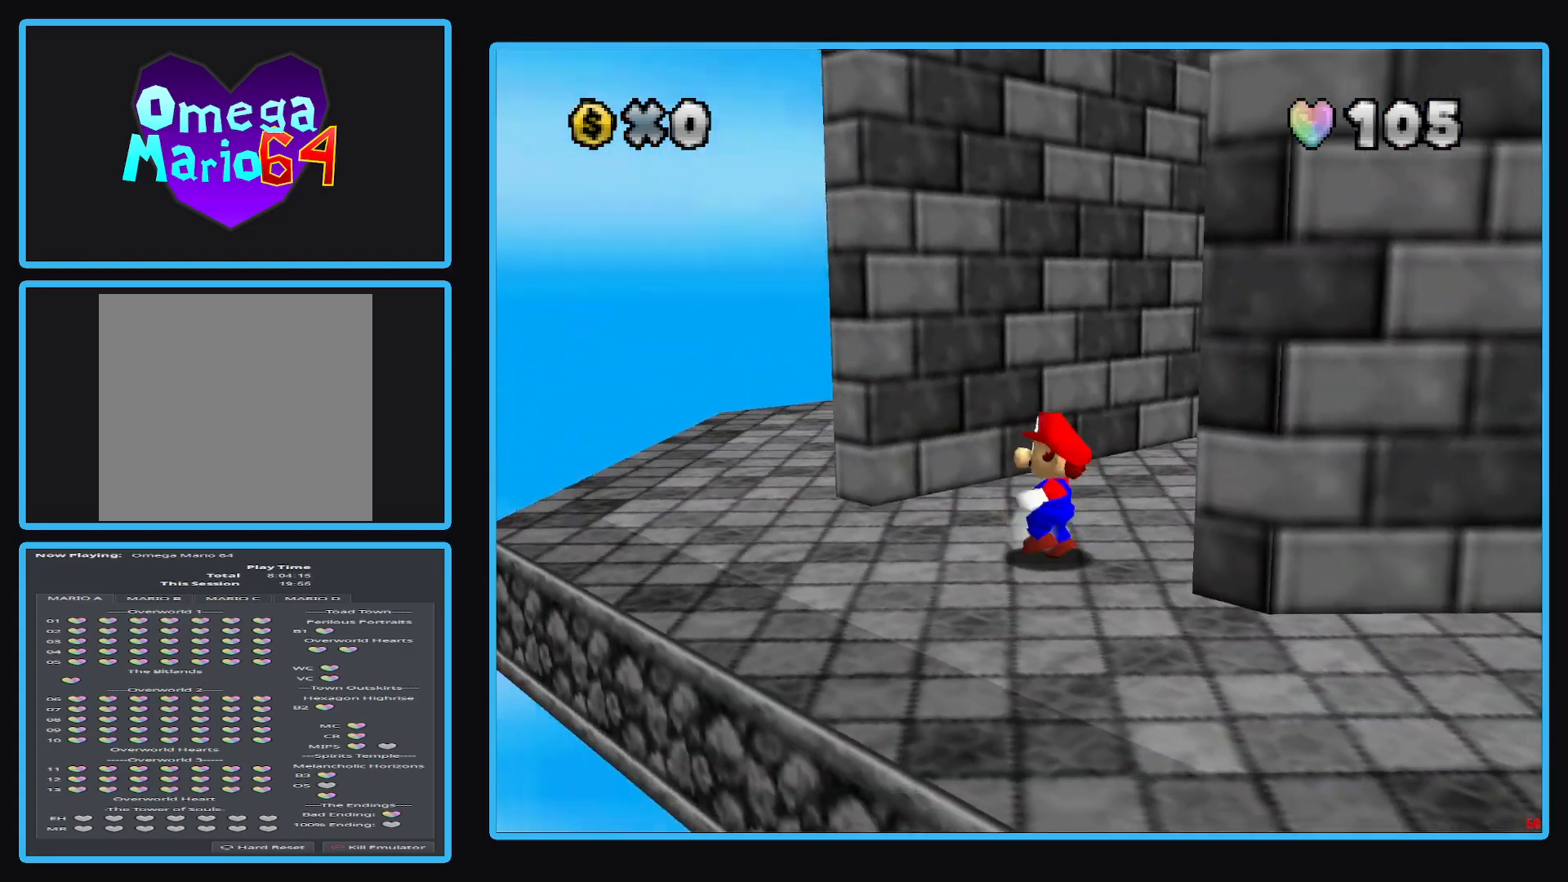
{"buttons": [], "left_stick": "left", "right_stick": "center", "events": [[133, "left_stick", "left"], [250, "Y", "down"], [367, "Y", "up"]]}
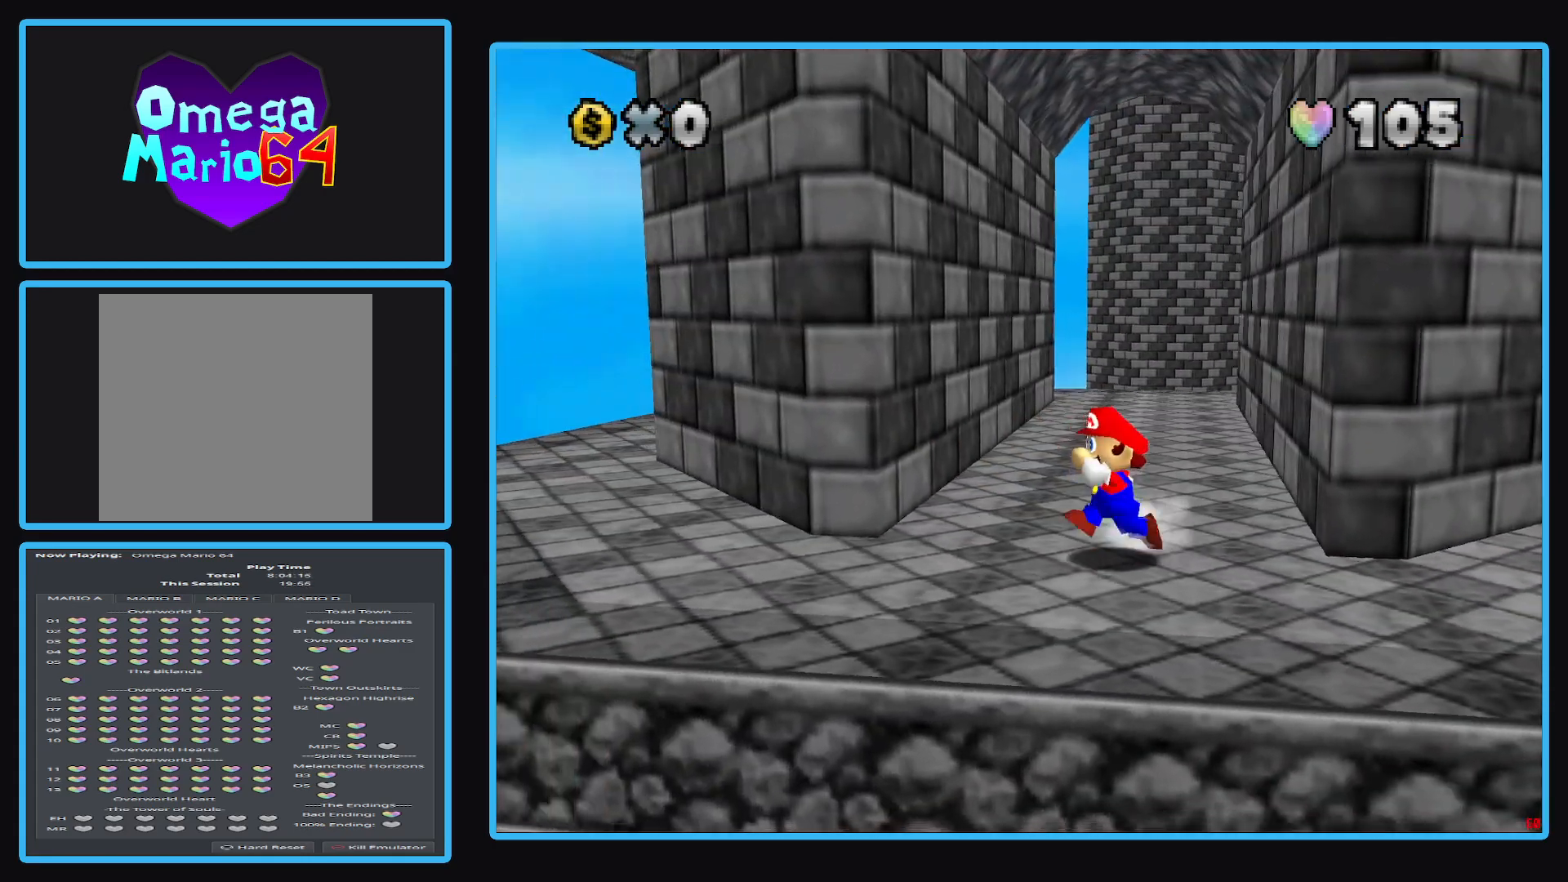
{"buttons": [], "left_stick": "left", "right_stick": "center", "events": []}
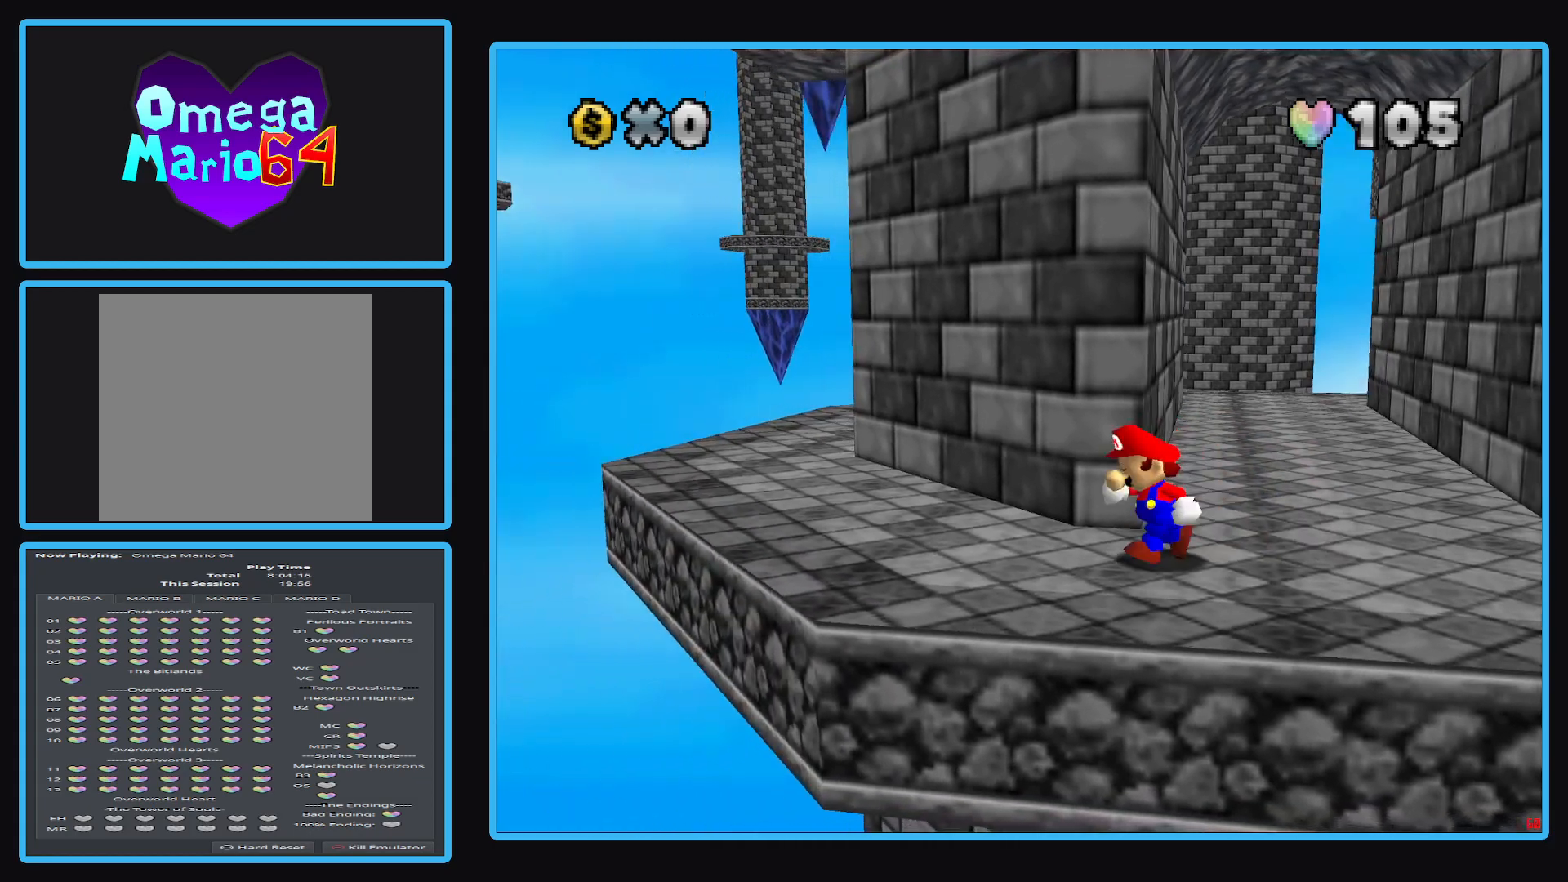
{"buttons": [], "left_stick": "left", "right_stick": "center", "events": [[167, "left_stick", "center"], [450, "left_stick", "left"]]}
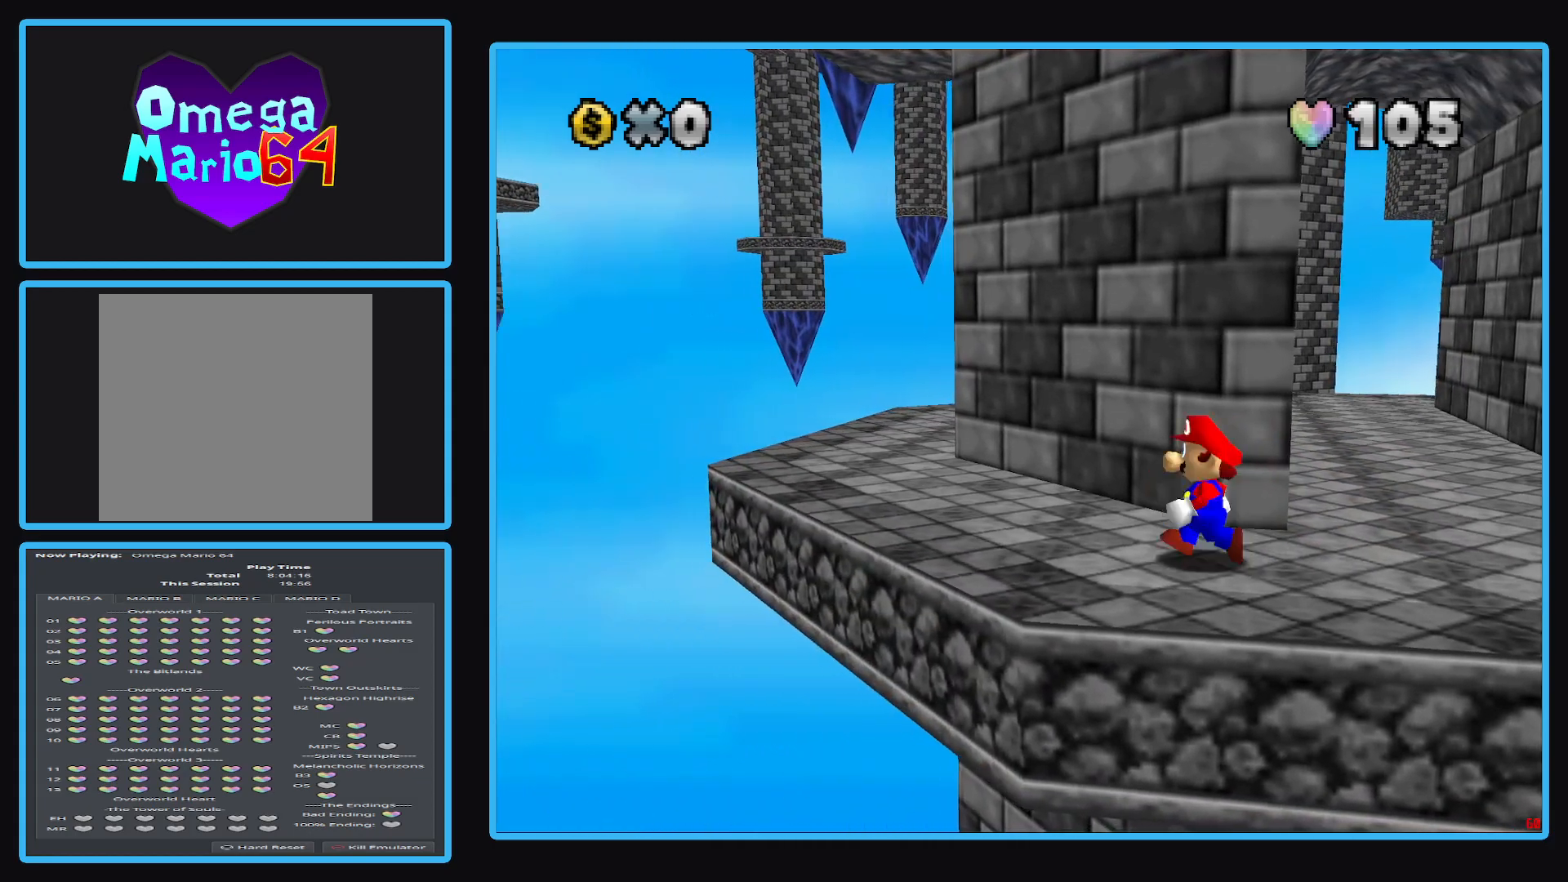
{"buttons": [], "left_stick": "up-left", "right_stick": "center", "events": [[333, "left_stick", "up-left"]]}
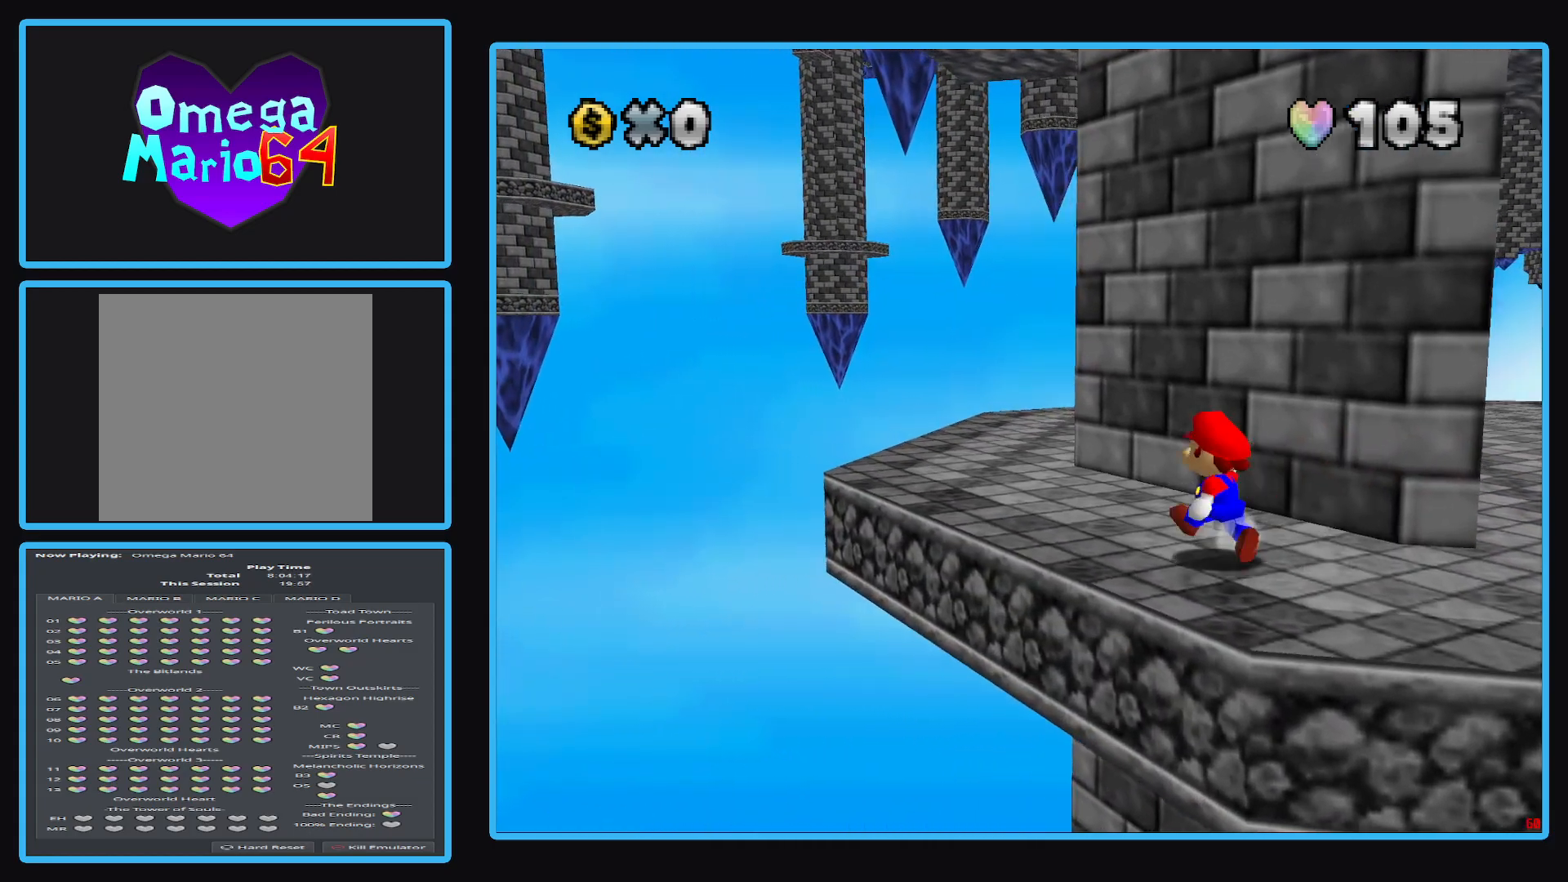
{"buttons": [], "left_stick": "left", "right_stick": "center", "events": [[167, "left_stick", "up"], [300, "left_stick", "up-left"], [333, "Y", "down"], [400, "Y", "up"], [483, "left_stick", "left"]]}
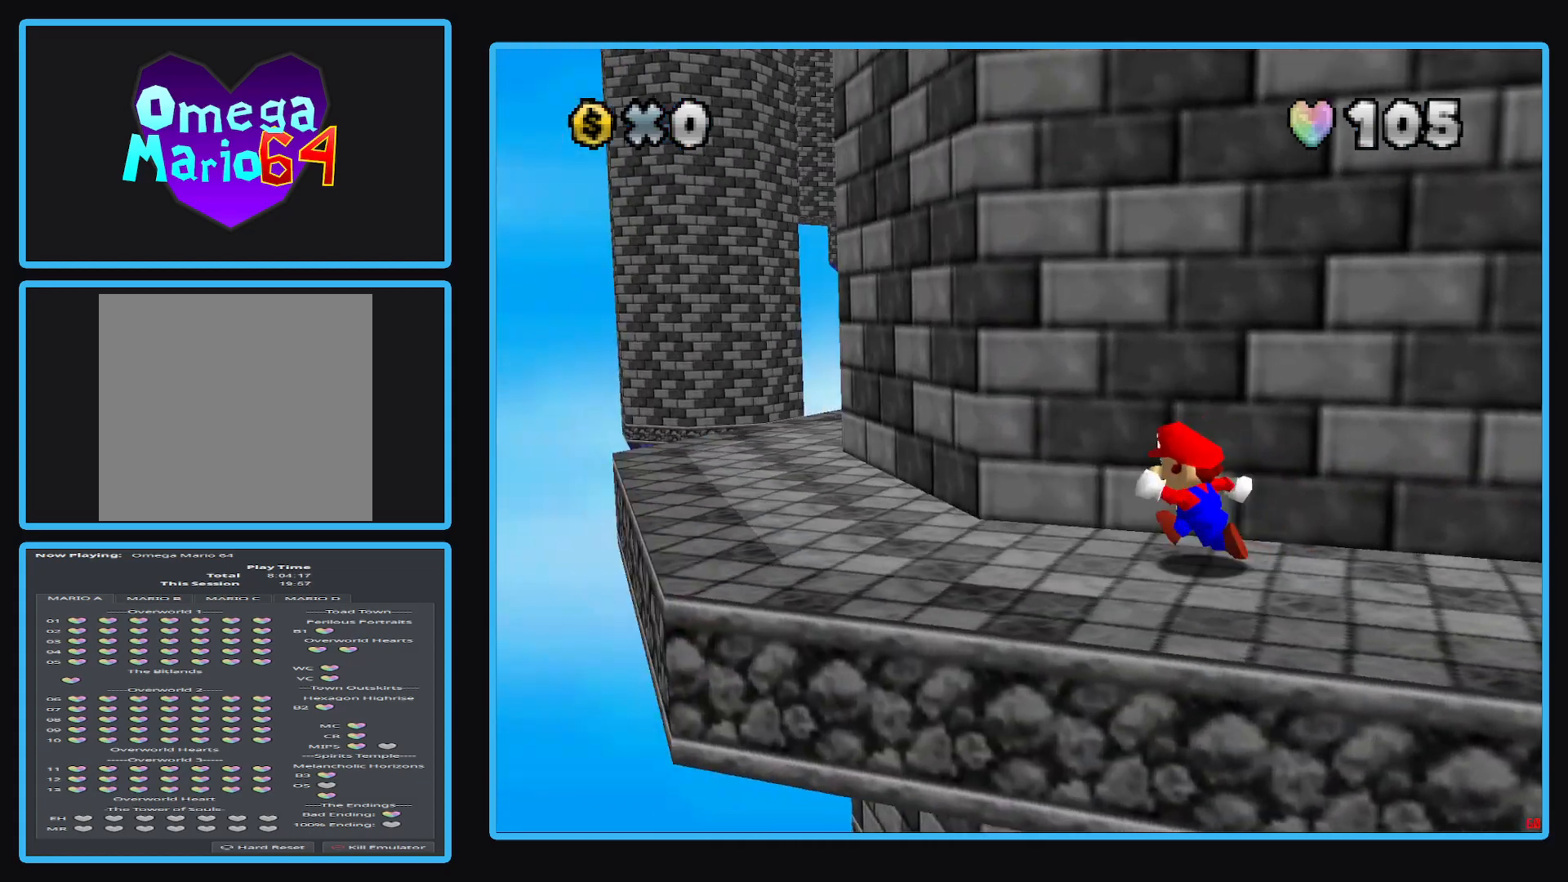
{"buttons": [], "left_stick": "up-right", "right_stick": "center", "events": [[467, "left_stick", "up-right"]]}
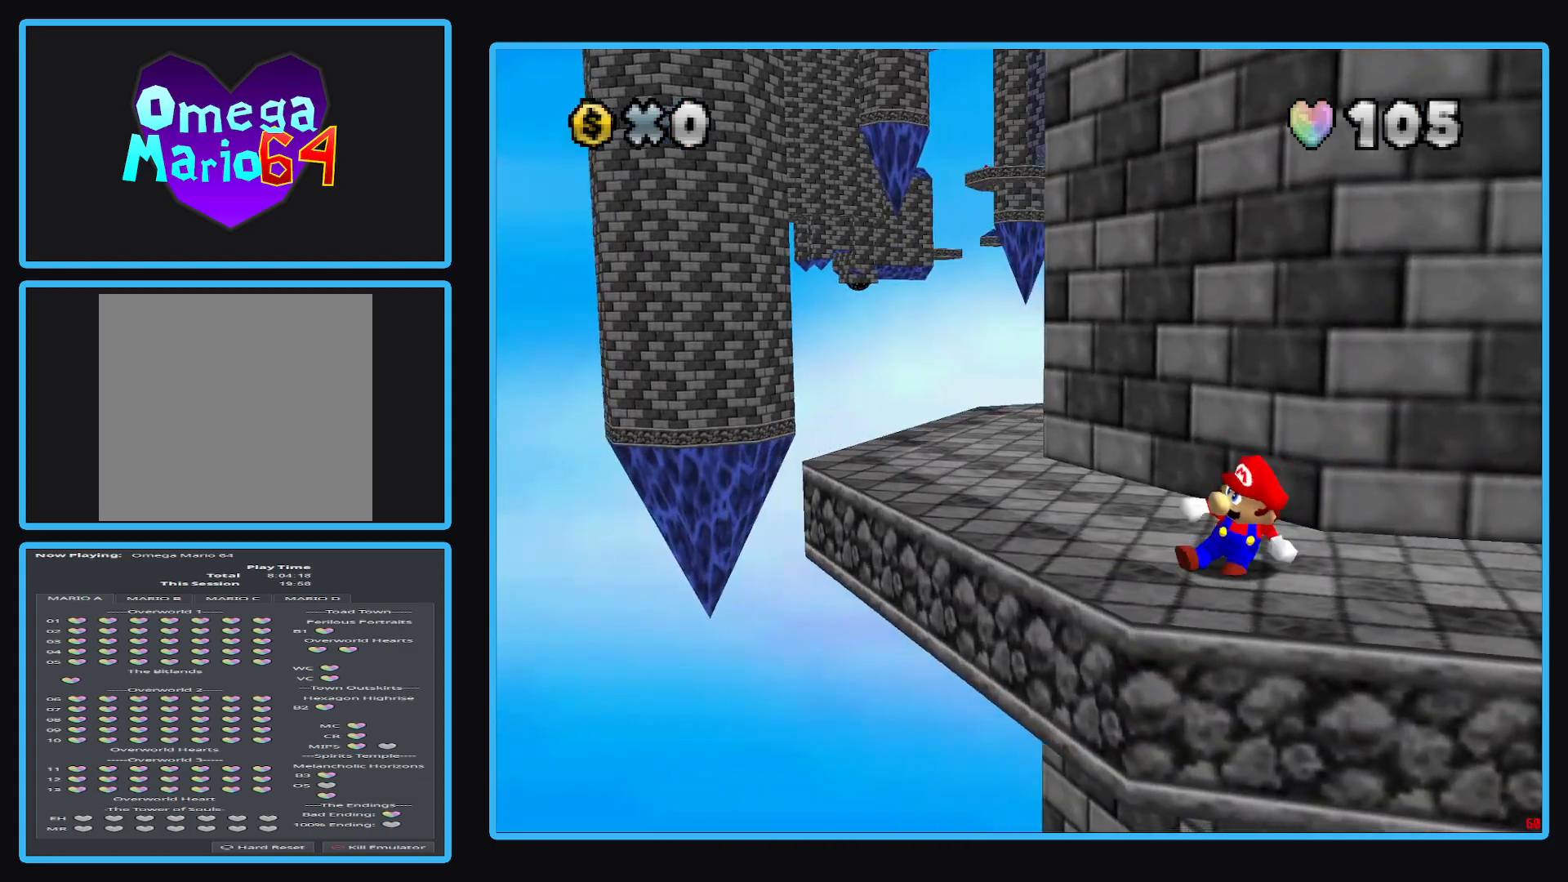
{"buttons": ["A"], "left_stick": "up", "right_stick": "center", "events": [[50, "A", "down"], [350, "left_stick", "up"]]}
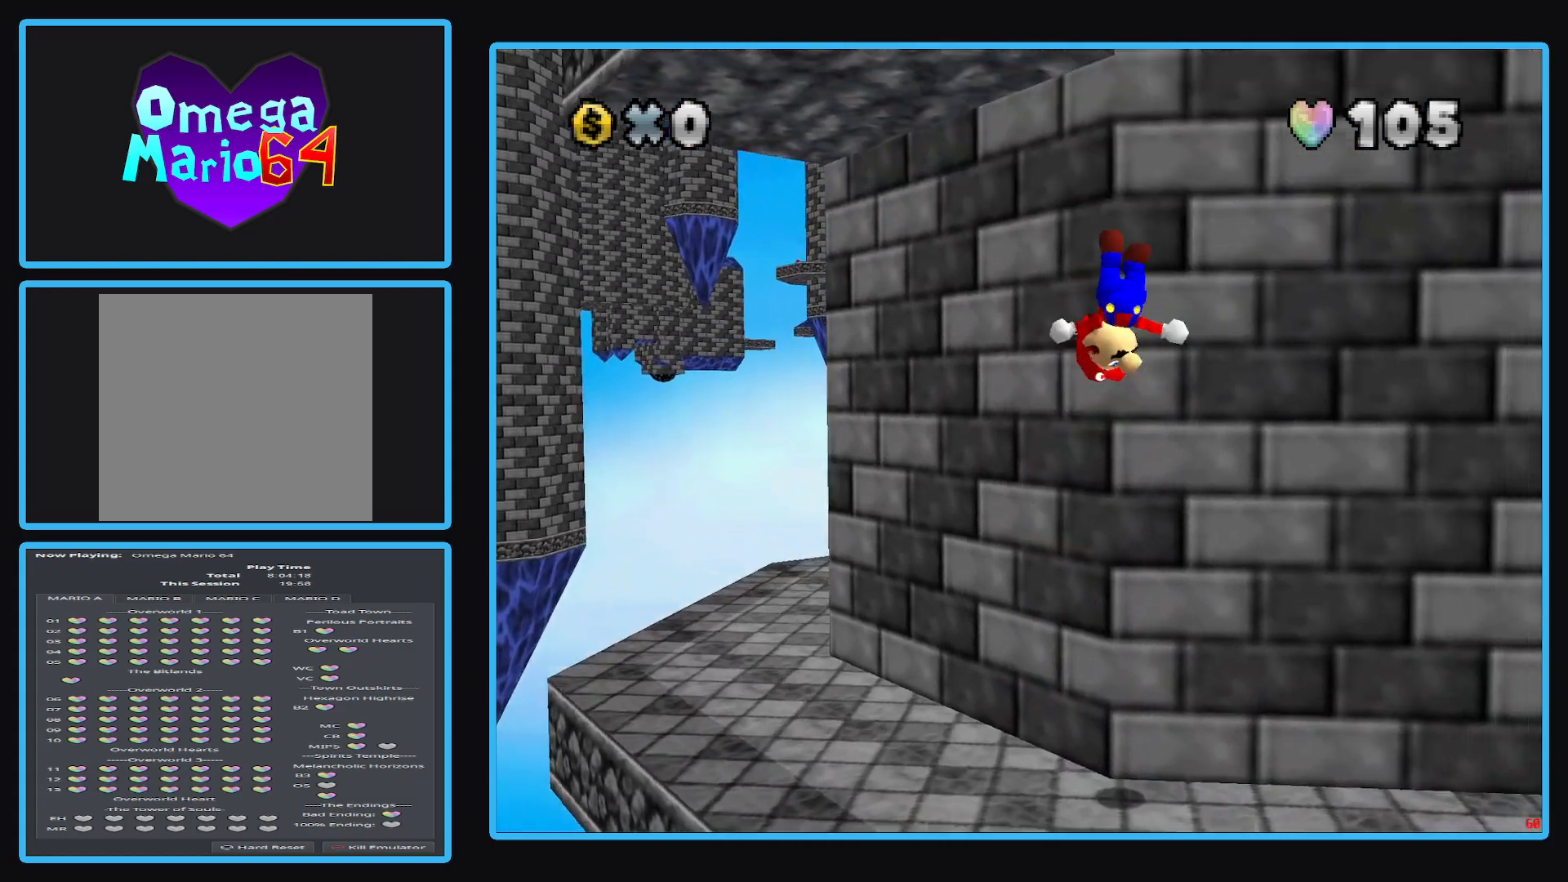
{"buttons": [], "left_stick": "up", "right_stick": "center", "events": [[33, "A", "up"], [133, "A", "down"], [483, "A", "up"]]}
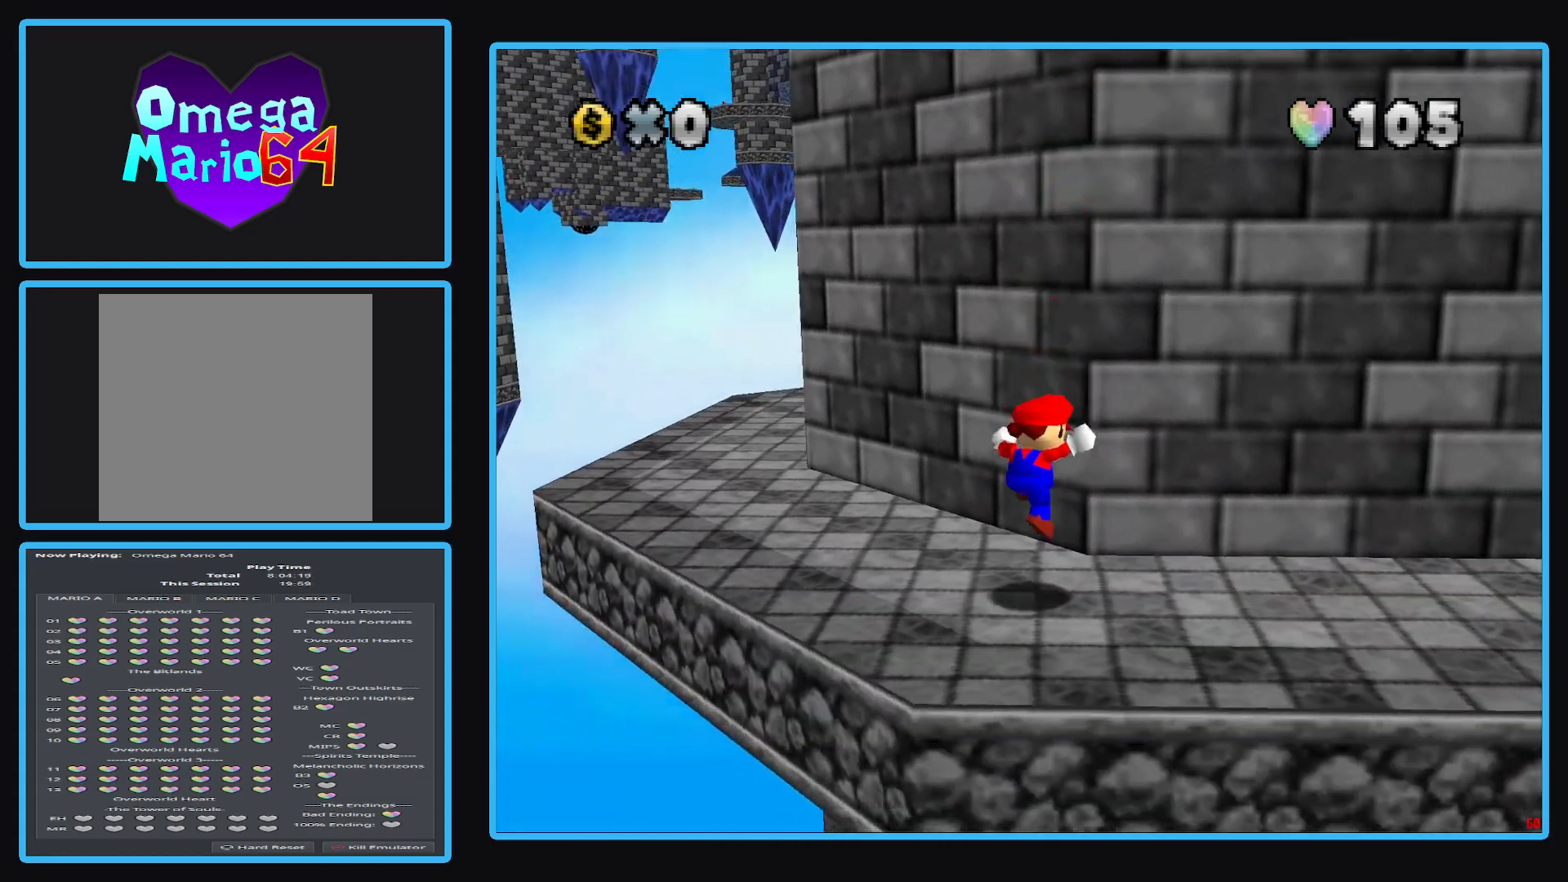
{"buttons": [], "left_stick": "up-right", "right_stick": "center", "events": [[83, "left_stick", "up-right"]]}
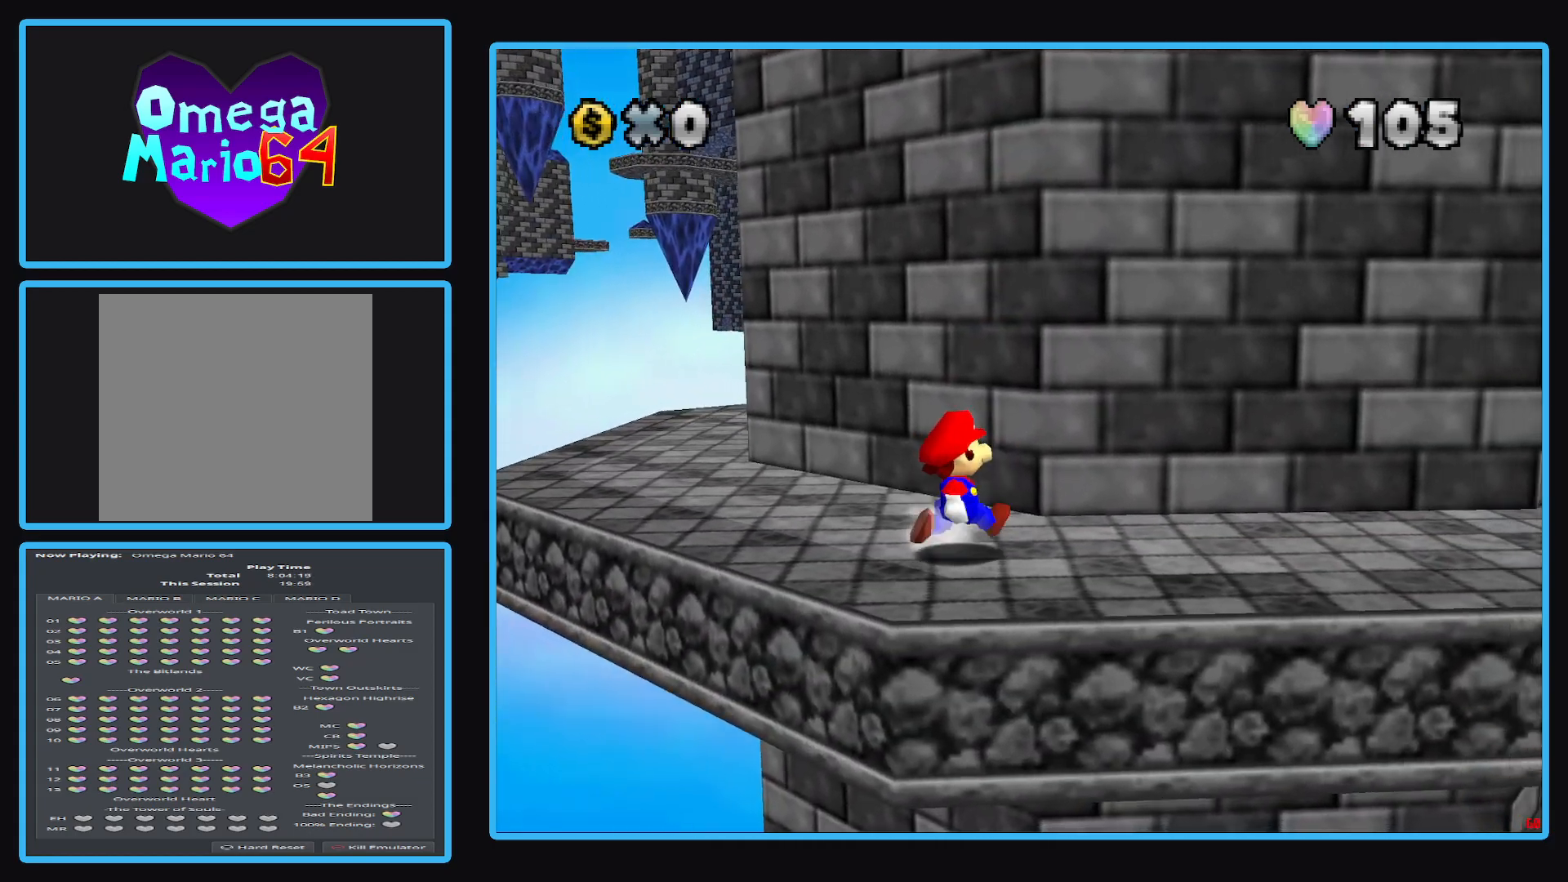
{"buttons": [], "left_stick": "down-right", "right_stick": "center", "events": [[433, "left_stick", "down-right"]]}
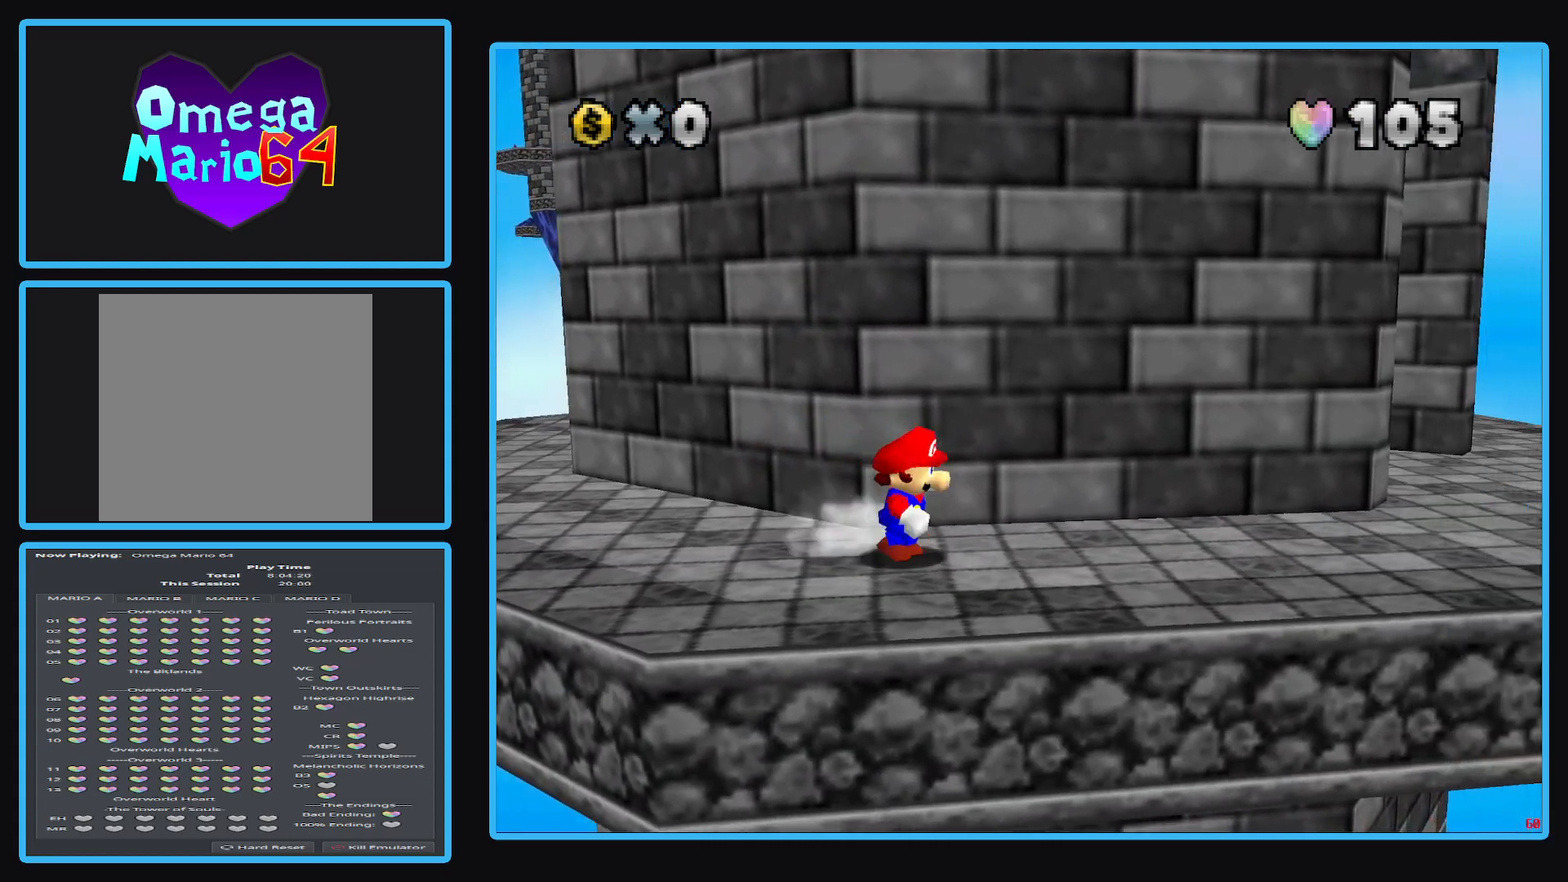
{"buttons": ["A"], "left_stick": "up-left", "right_stick": "center", "events": [[267, "left_stick", "up-left"], [383, "A", "down"]]}
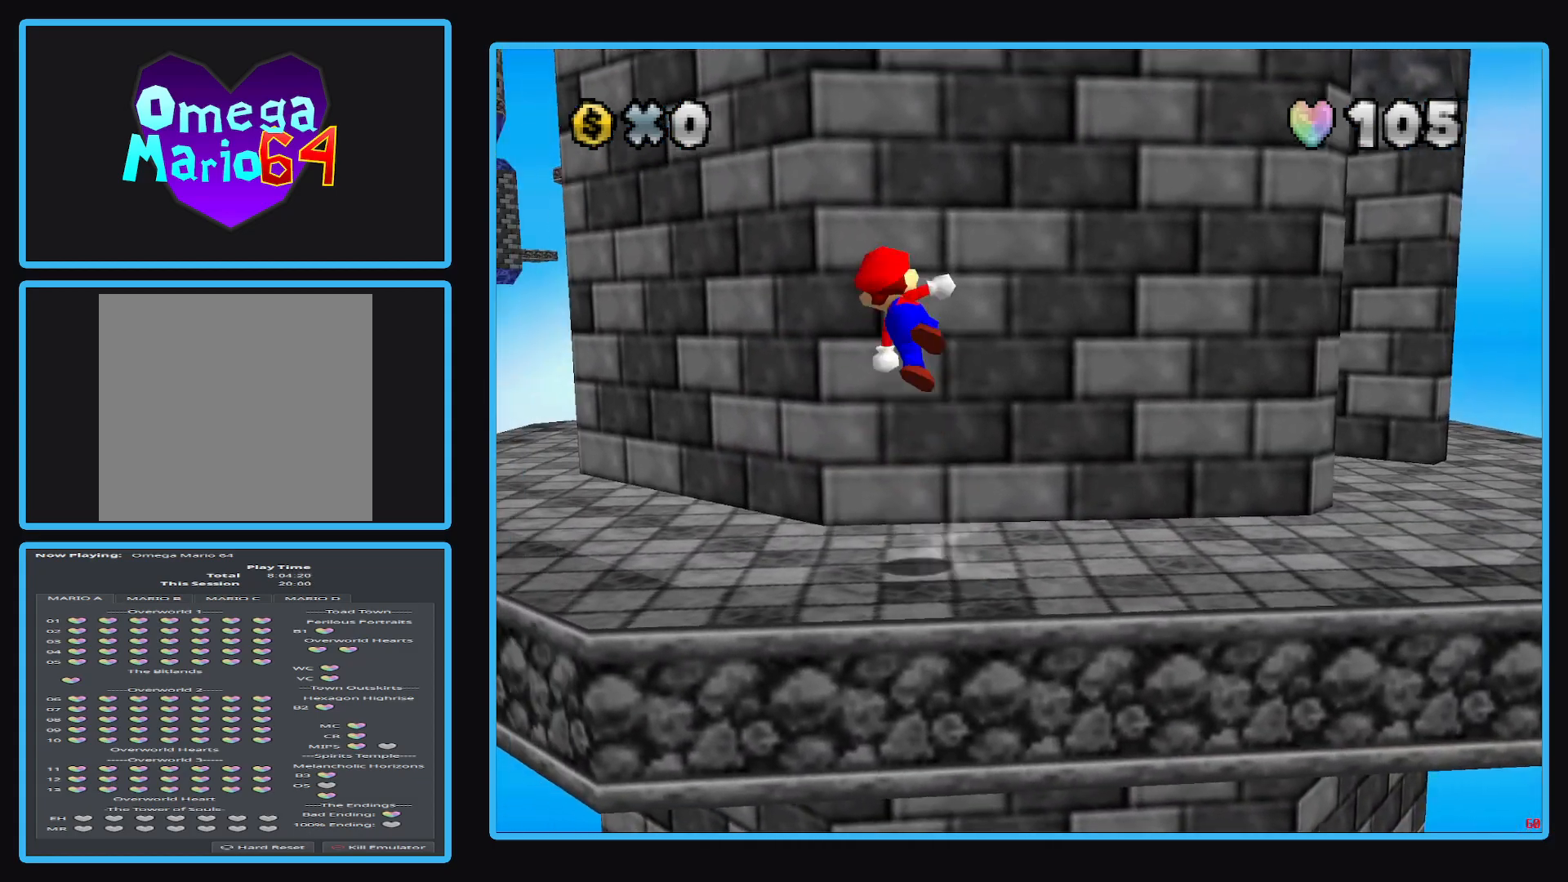
{"buttons": [], "left_stick": "up-right", "right_stick": "center", "events": [[117, "left_stick", "up-right"], [367, "A", "up"]]}
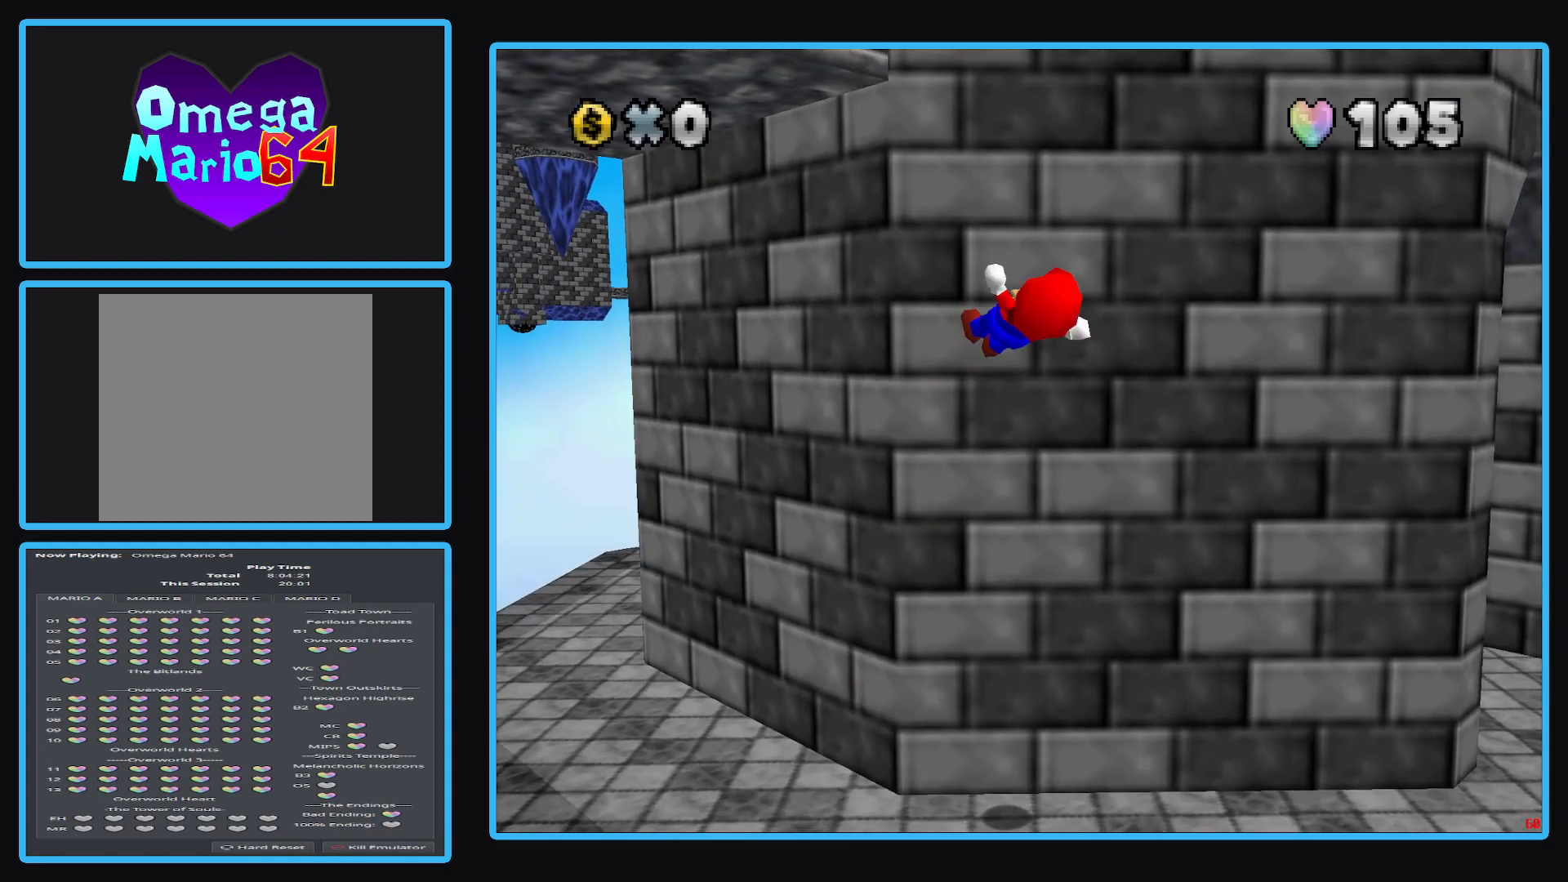
{"buttons": [], "left_stick": "right", "right_stick": "center", "events": [[17, "A", "down"], [67, "left_stick", "up-left"], [283, "A", "up"], [367, "left_stick", "up-right"], [483, "left_stick", "right"]]}
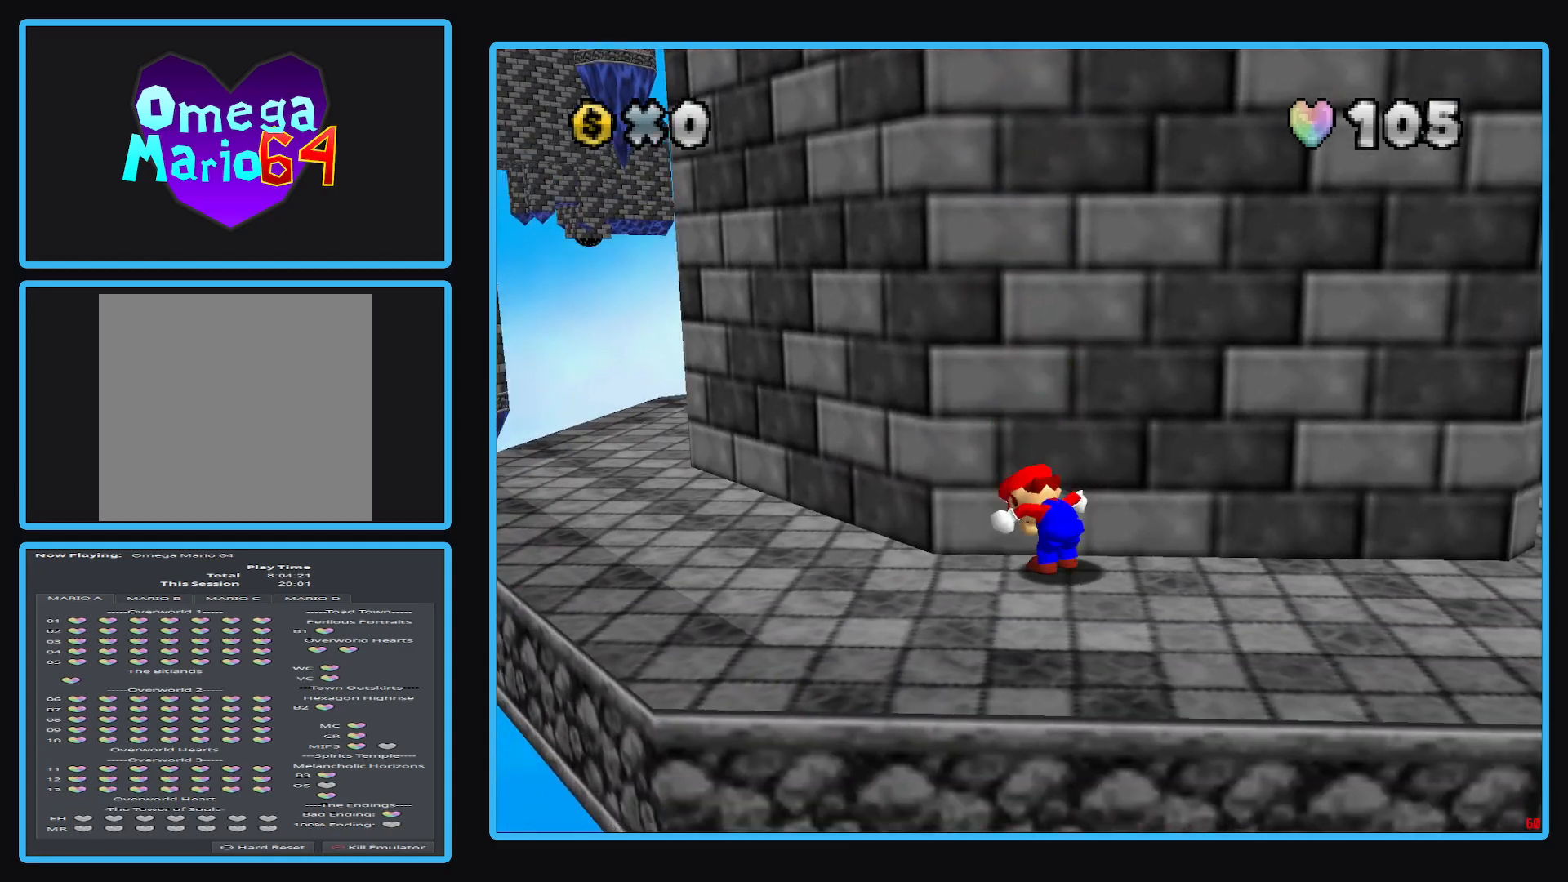
{"buttons": [], "left_stick": "down", "right_stick": "center", "events": [[233, "left_stick", "down-right"], [450, "left_stick", "down"]]}
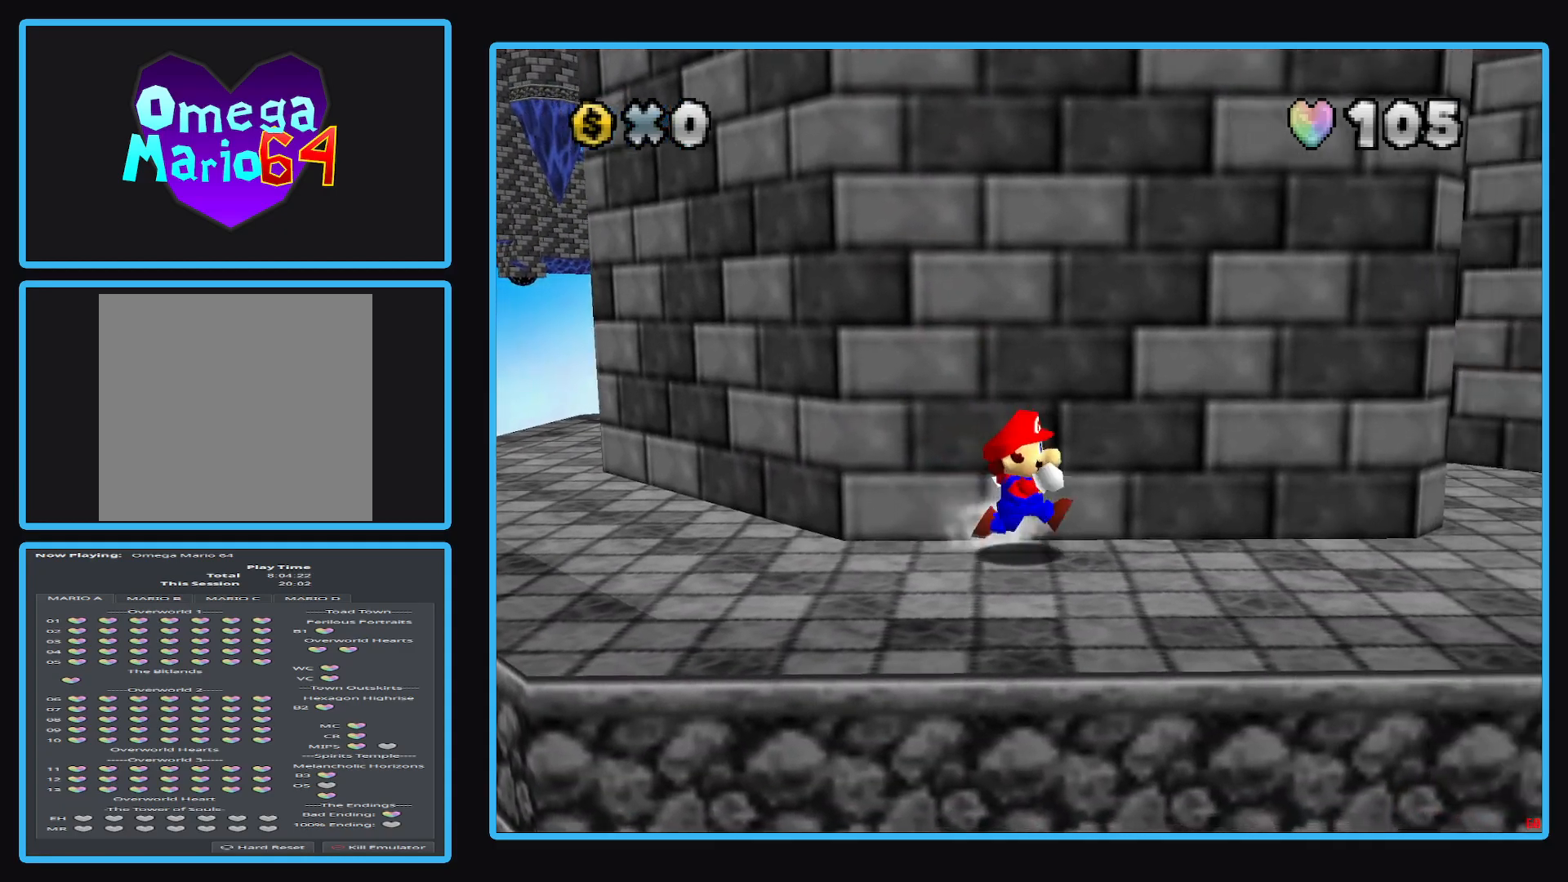
{"buttons": [], "left_stick": "down", "right_stick": "center", "events": []}
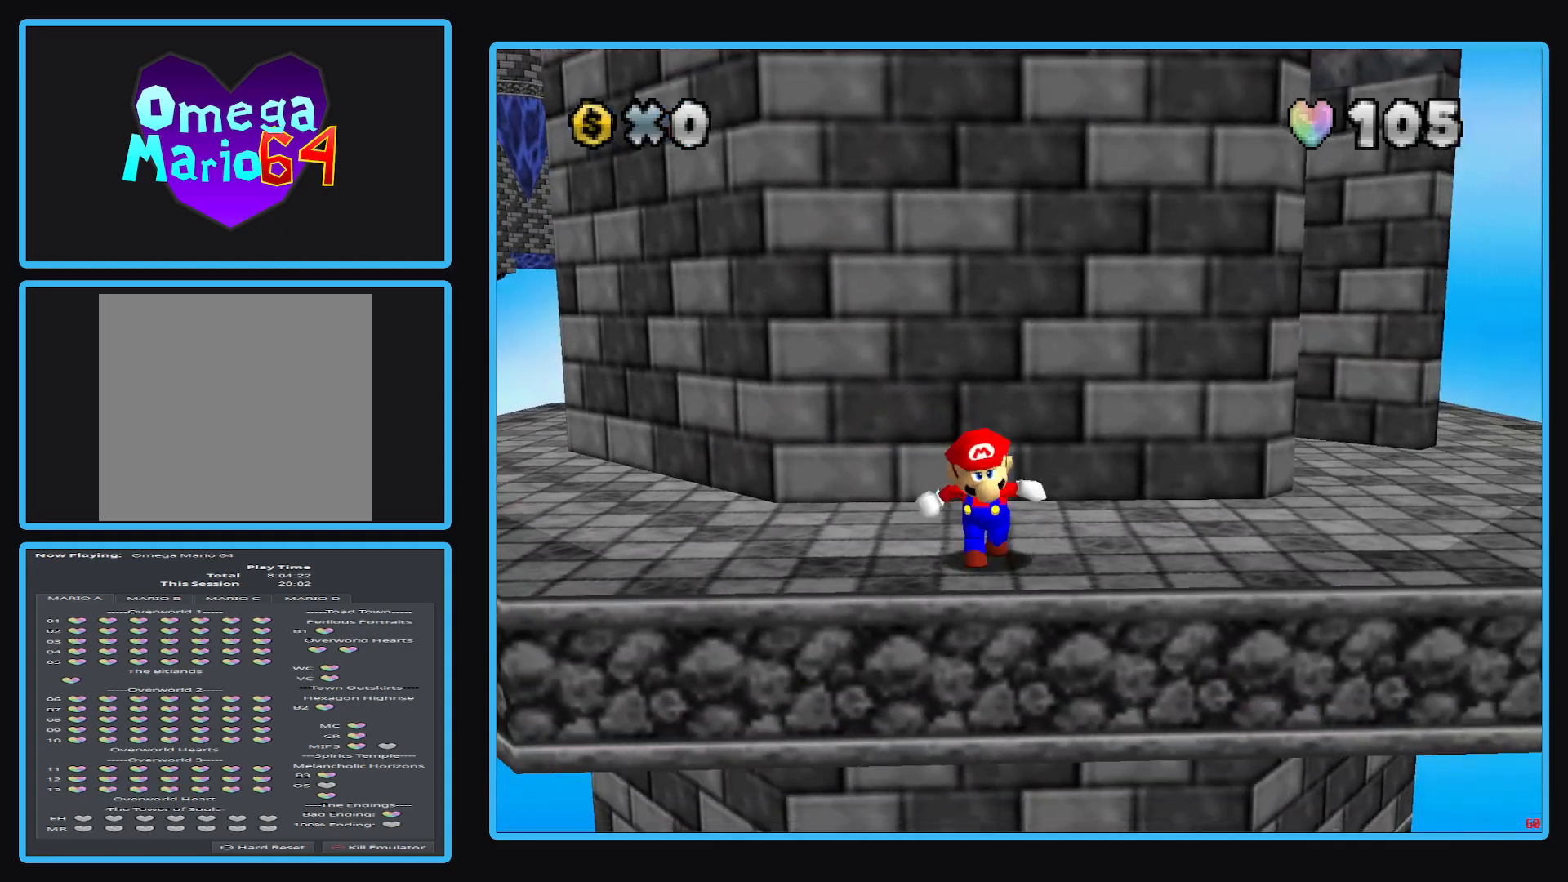
{"buttons": ["A"], "left_stick": "up-left", "right_stick": "center", "events": [[33, "left_stick", "up-left"], [67, "A", "down"], [233, "left_stick", "up"], [467, "left_stick", "up-left"]]}
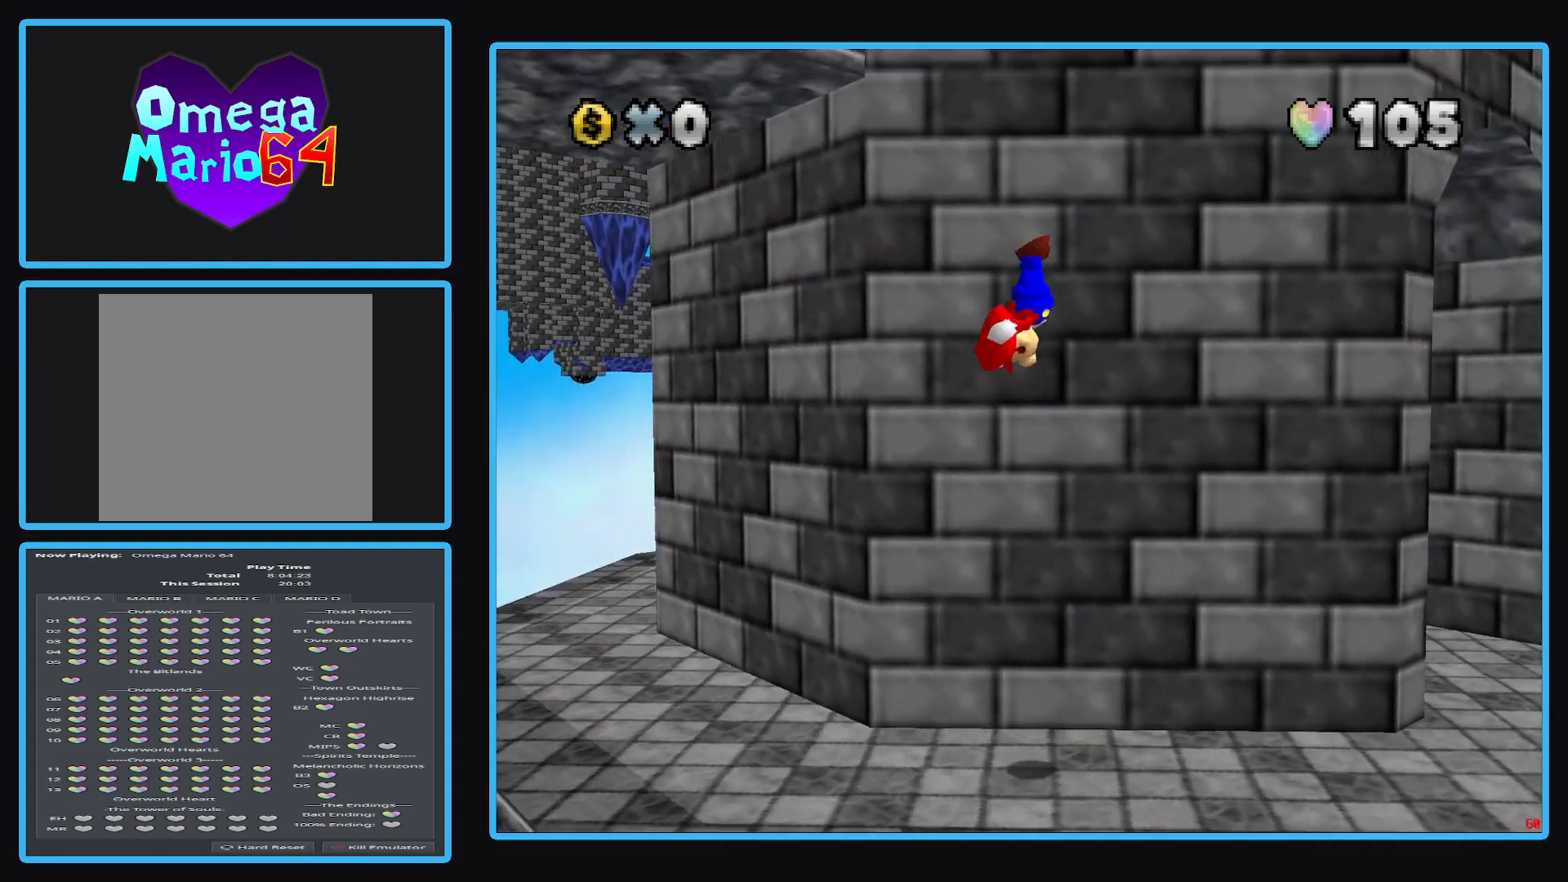
{"buttons": ["A"], "left_stick": "up-left", "right_stick": "center", "events": [[67, "A", "up"], [233, "A", "down"]]}
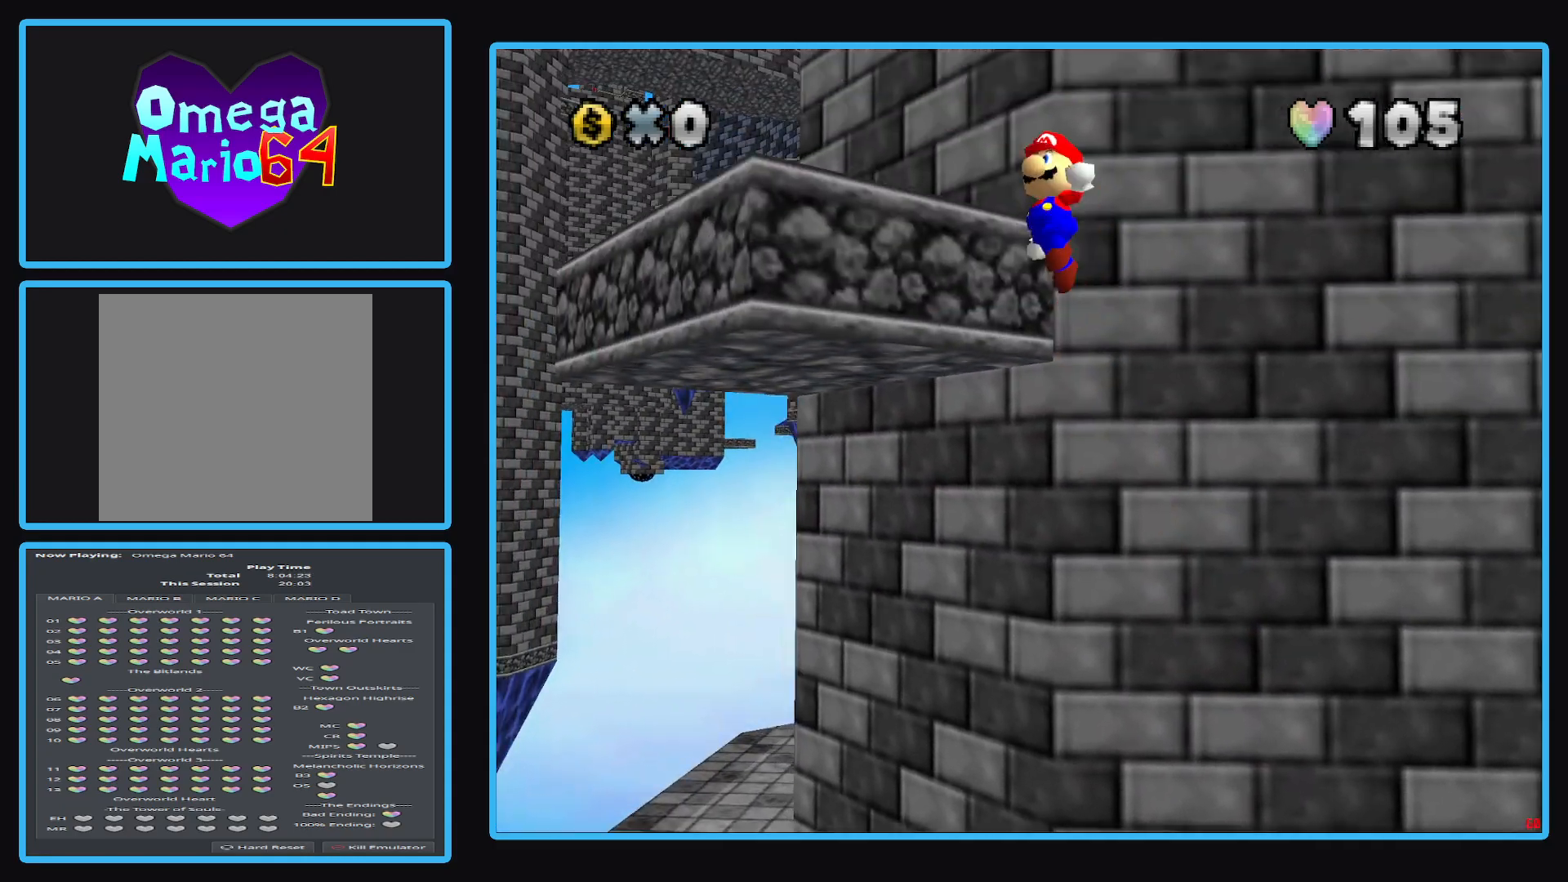
{"buttons": ["A"], "left_stick": "up", "right_stick": "center", "events": [[183, "left_stick", "up"]]}
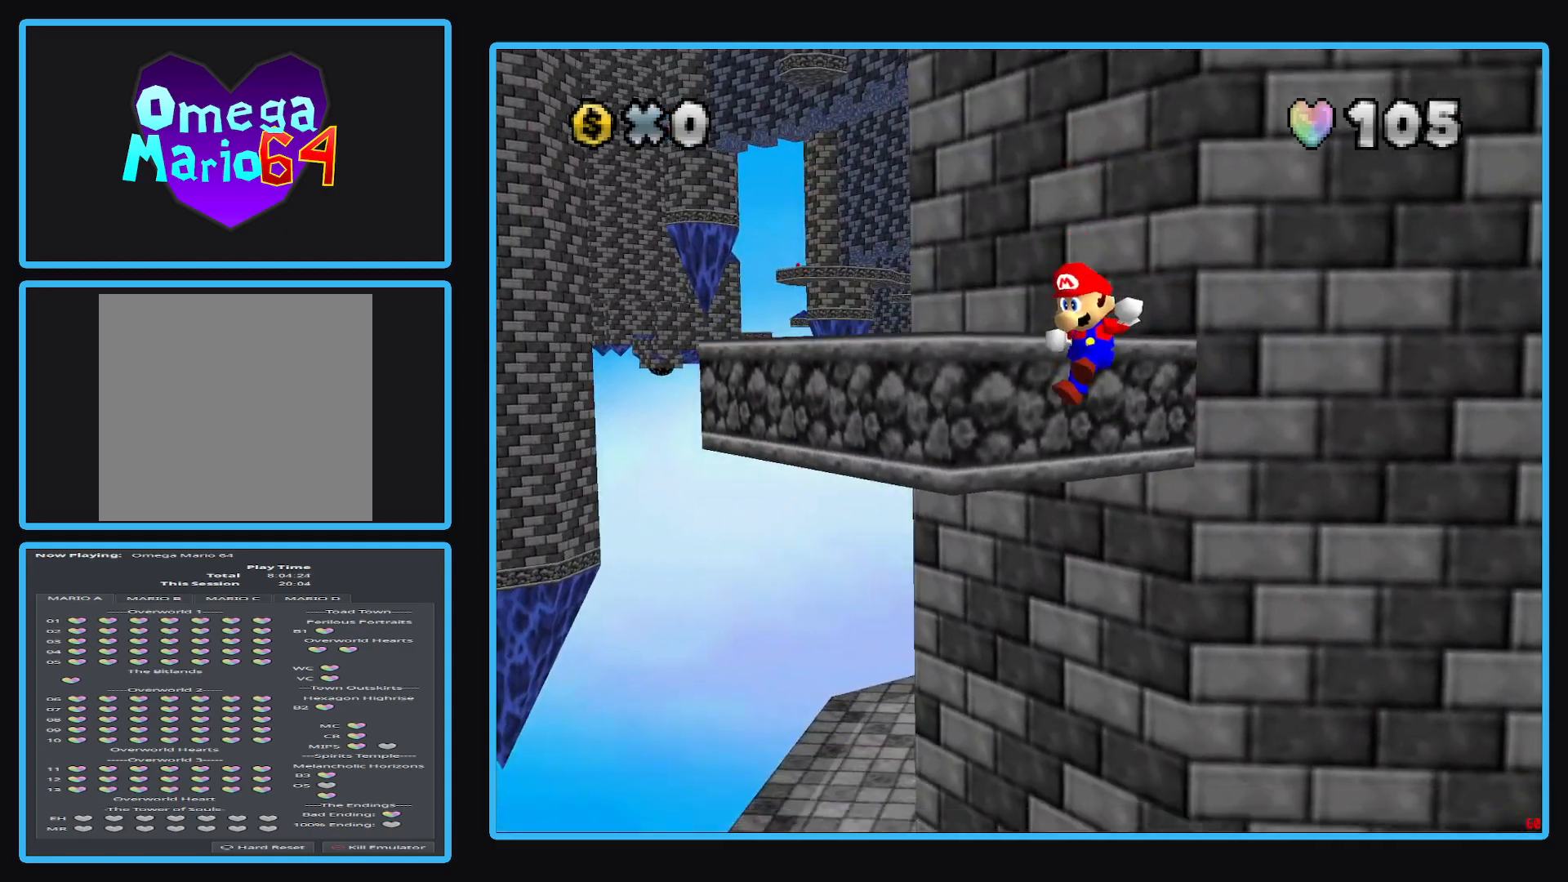
{"buttons": [], "left_stick": "center", "right_stick": "center", "events": [[17, "A", "up"], [67, "left_stick", "up-left"], [167, "A", "down"], [333, "A", "up"], [333, "left_stick", "center"]]}